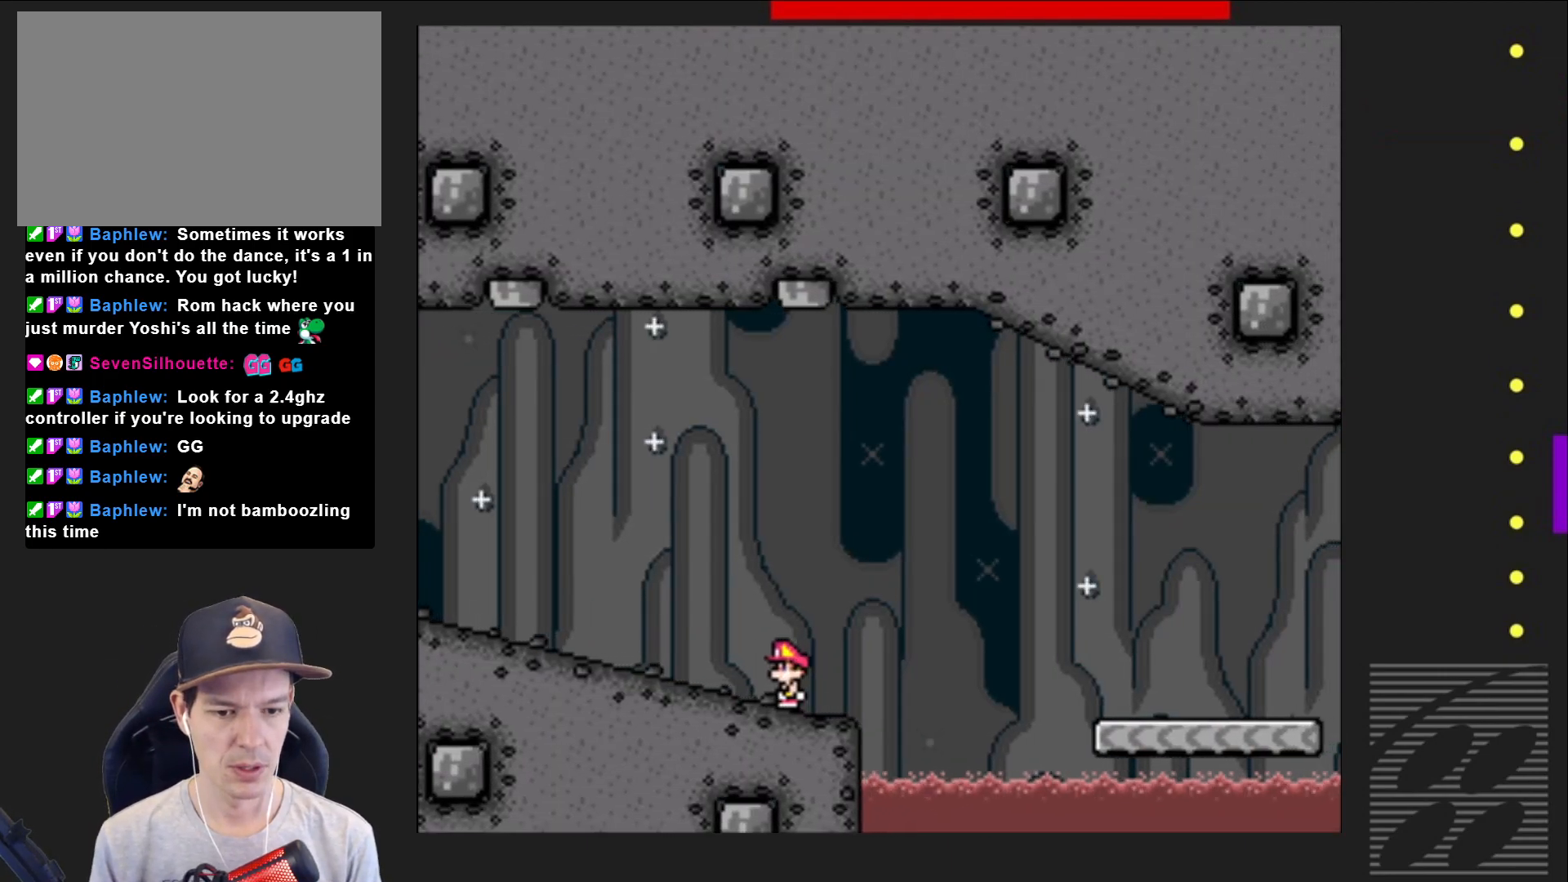
Gameplay with a controller (PlayStation layout); each line is a JSON object with the inputs held at the frame after it. "events" lists button and stick changes between this image and that frame as [ms after this image, input, new state], when the widget could be followed in between. Not read: L3 R3 left_stick right_stick.
{"buttons": ["CROSS", "SQUARE", "DPAD_RIGHT"], "events": [[200, "DPAD_RIGHT", "down"], [383, "CROSS", "down"]]}
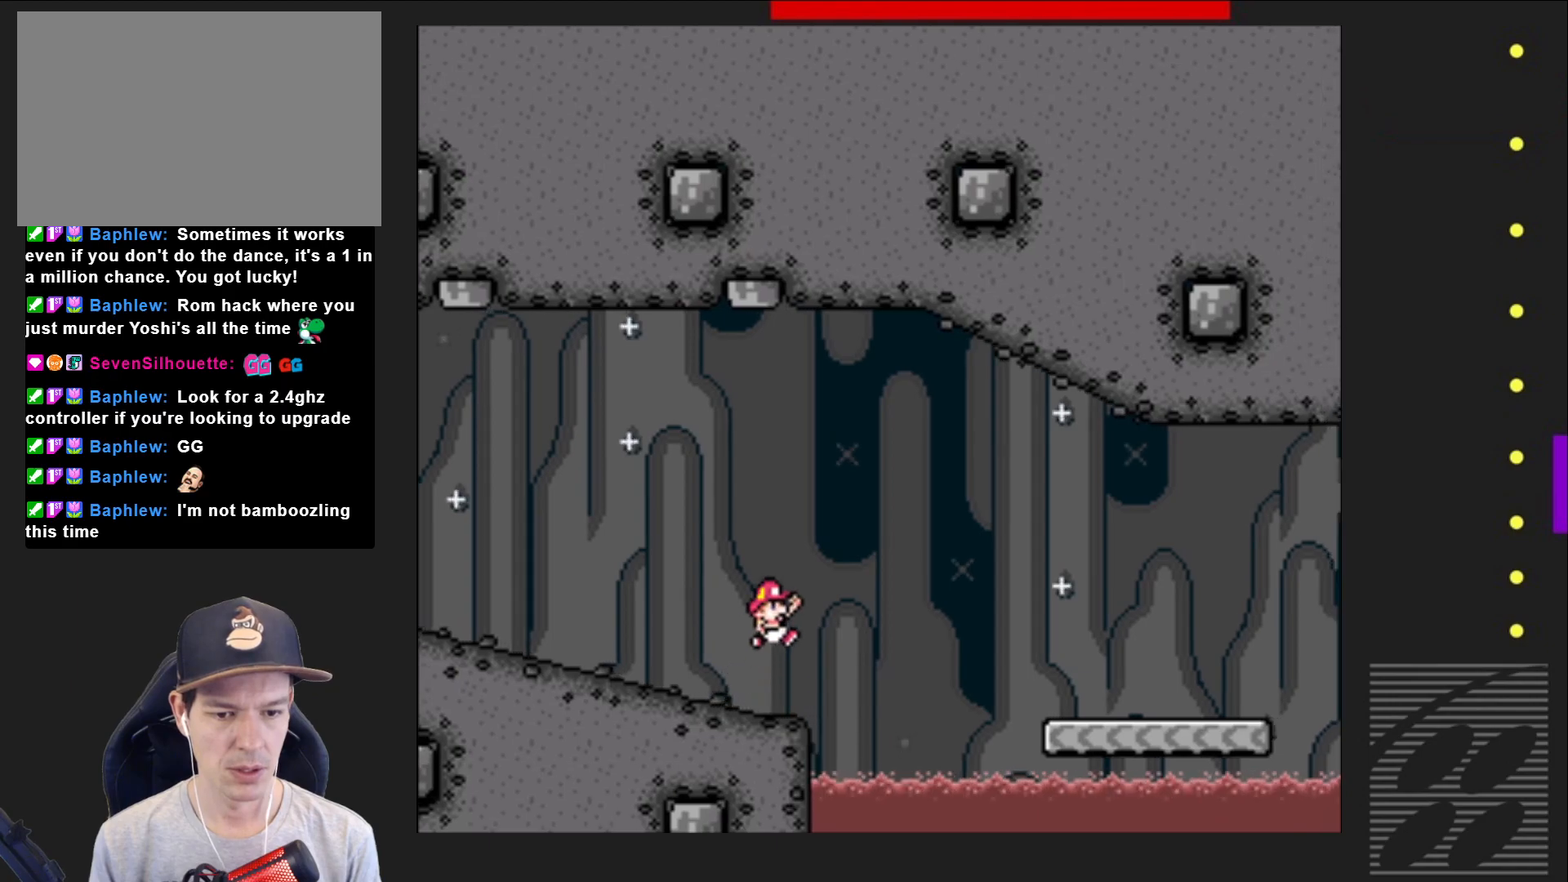
{"buttons": ["CROSS", "SQUARE"], "events": [[67, "DPAD_RIGHT", "up"]]}
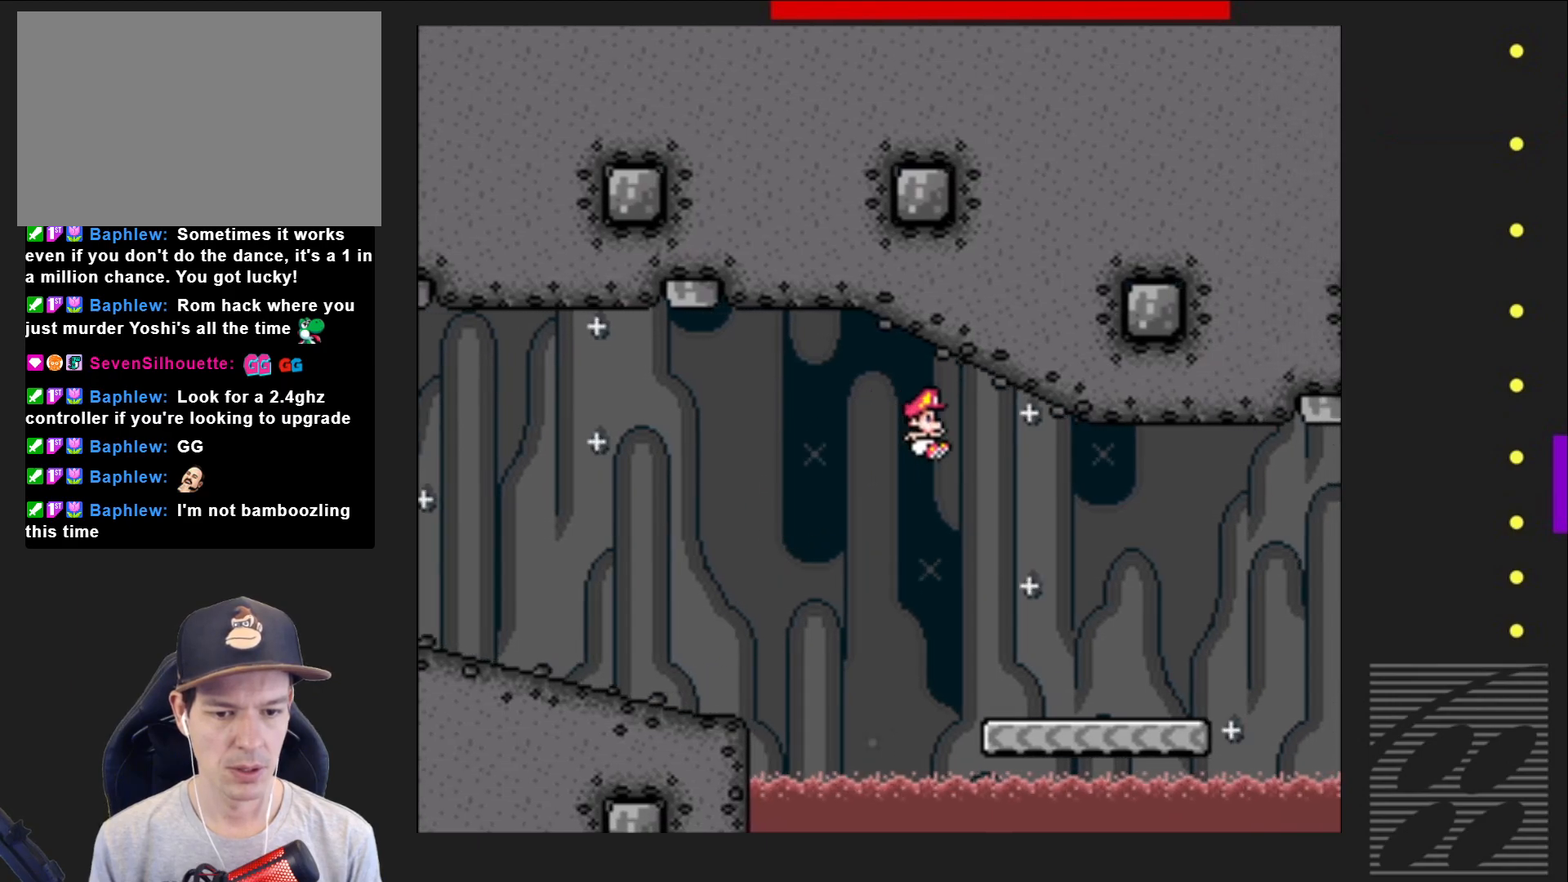
{"buttons": ["SQUARE", "DPAD_RIGHT"], "events": [[167, "DPAD_LEFT", "down"], [283, "DPAD_LEFT", "up"], [317, "CROSS", "up"], [367, "DPAD_RIGHT", "down"]]}
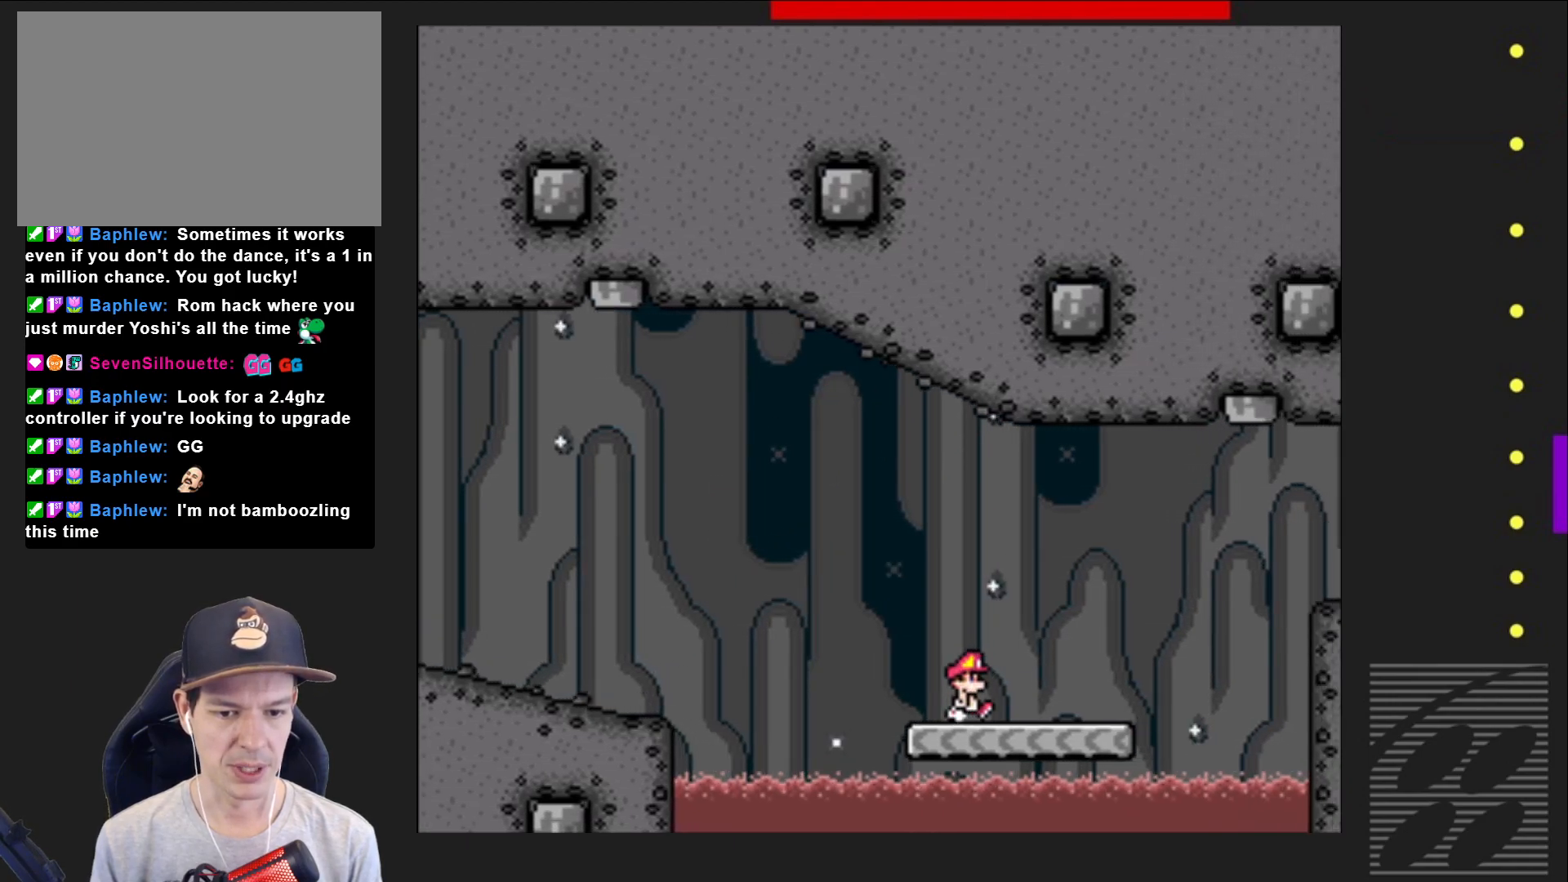
{"buttons": ["CROSS", "SQUARE", "DPAD_RIGHT"], "events": [[300, "CROSS", "down"]]}
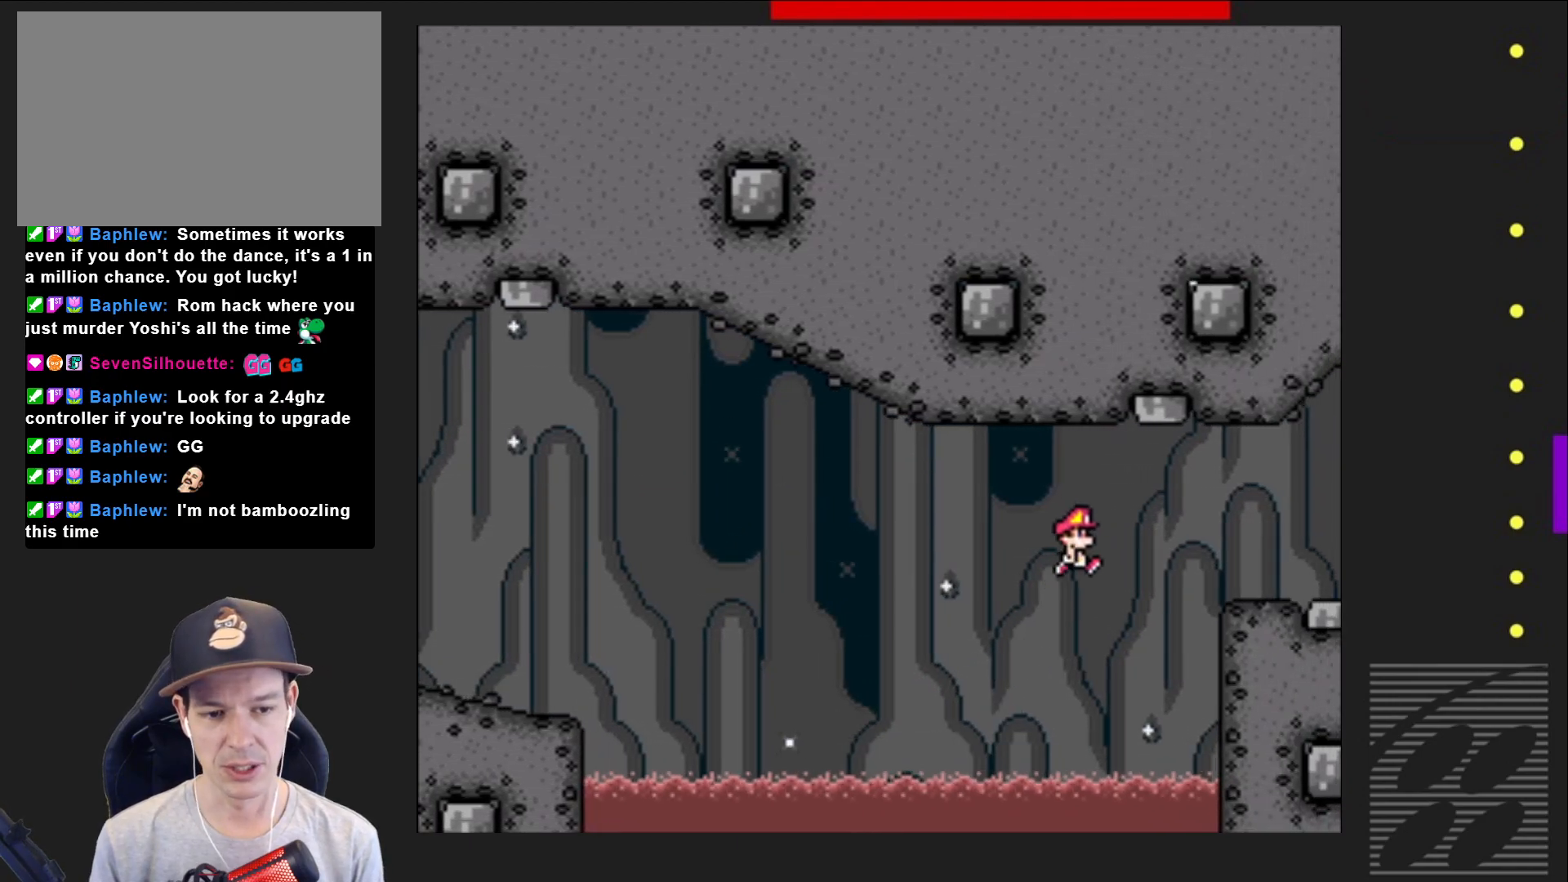
{"buttons": ["SQUARE"], "events": [[183, "DPAD_RIGHT", "up"], [217, "CROSS", "up"], [317, "DPAD_LEFT", "down"], [450, "DPAD_LEFT", "up"]]}
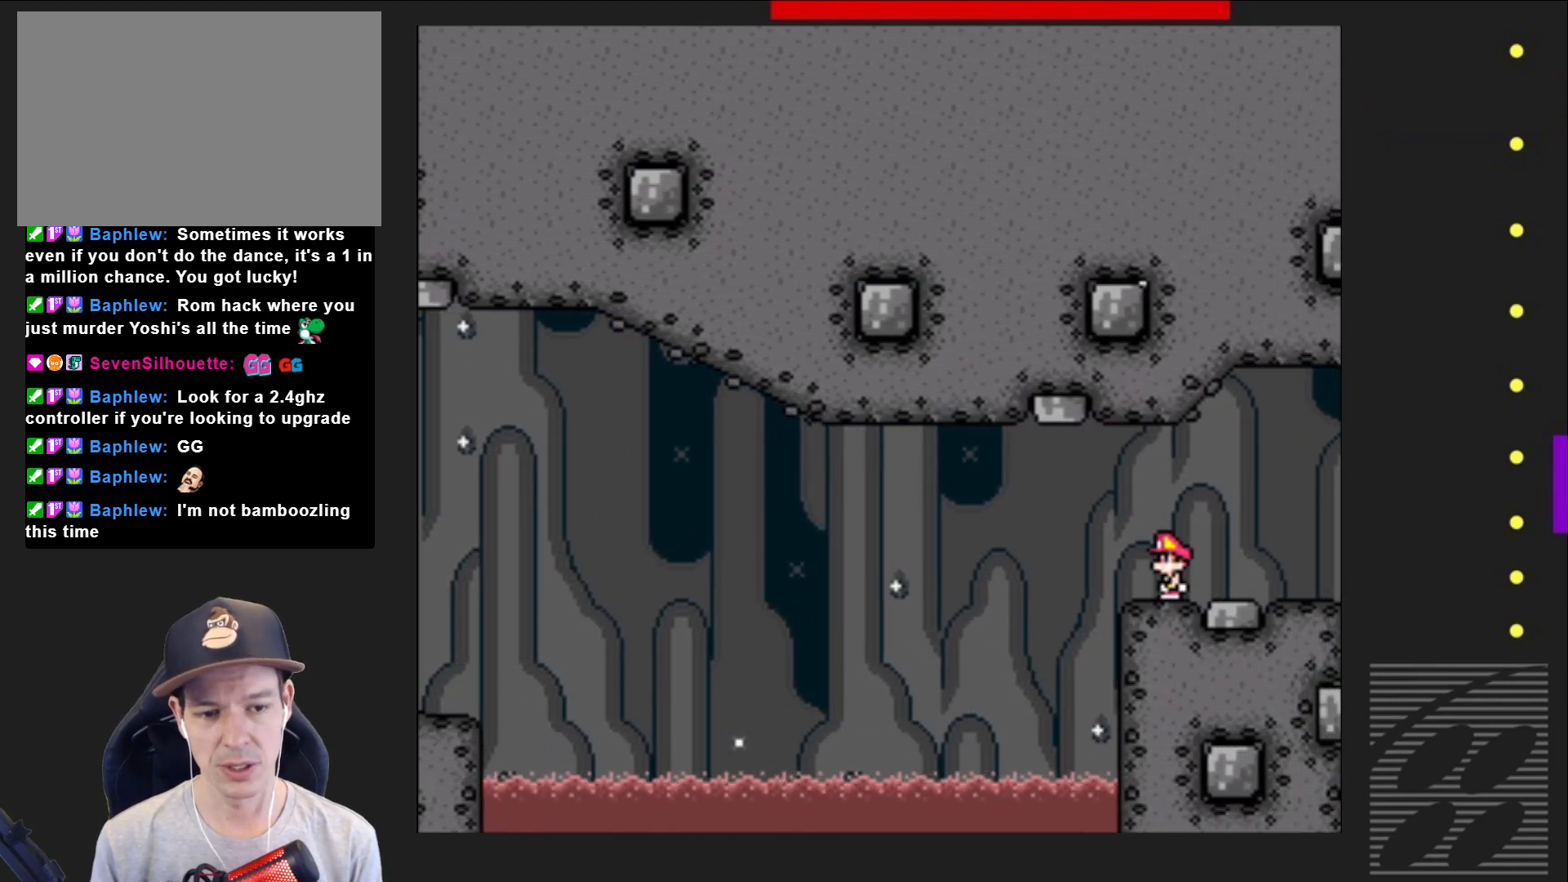
{"buttons": ["CROSS", "SQUARE"], "events": [[133, "DPAD_RIGHT", "down"], [383, "DPAD_RIGHT", "up"], [450, "CROSS", "down"]]}
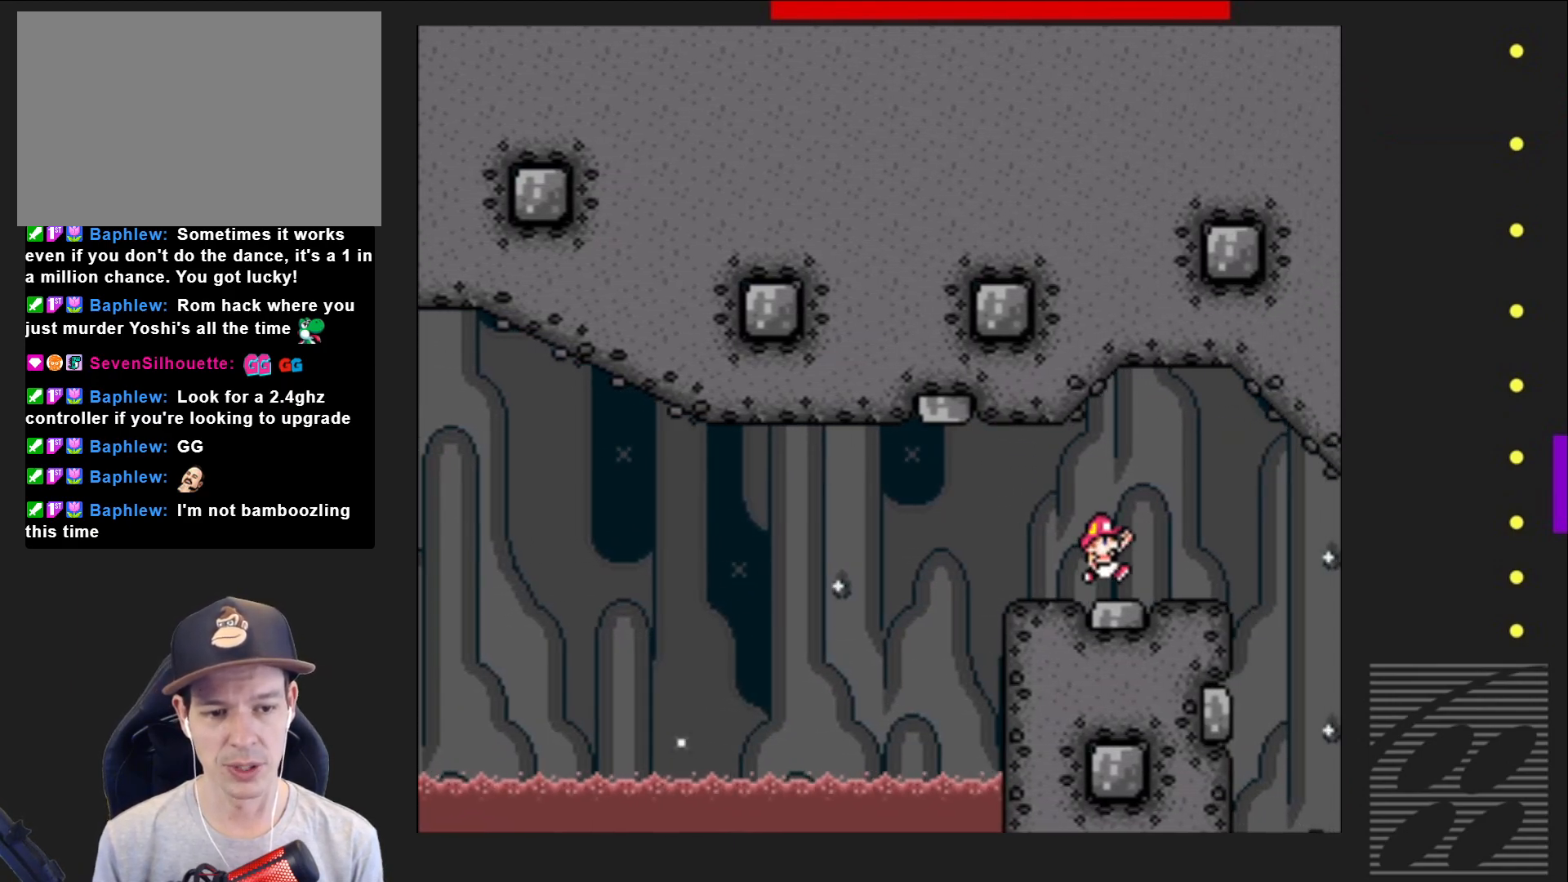
{"buttons": ["SQUARE"], "events": [[17, "DPAD_RIGHT", "down"], [50, "CROSS", "up"], [100, "DPAD_RIGHT", "up"], [200, "DPAD_RIGHT", "down"], [367, "DPAD_RIGHT", "up"]]}
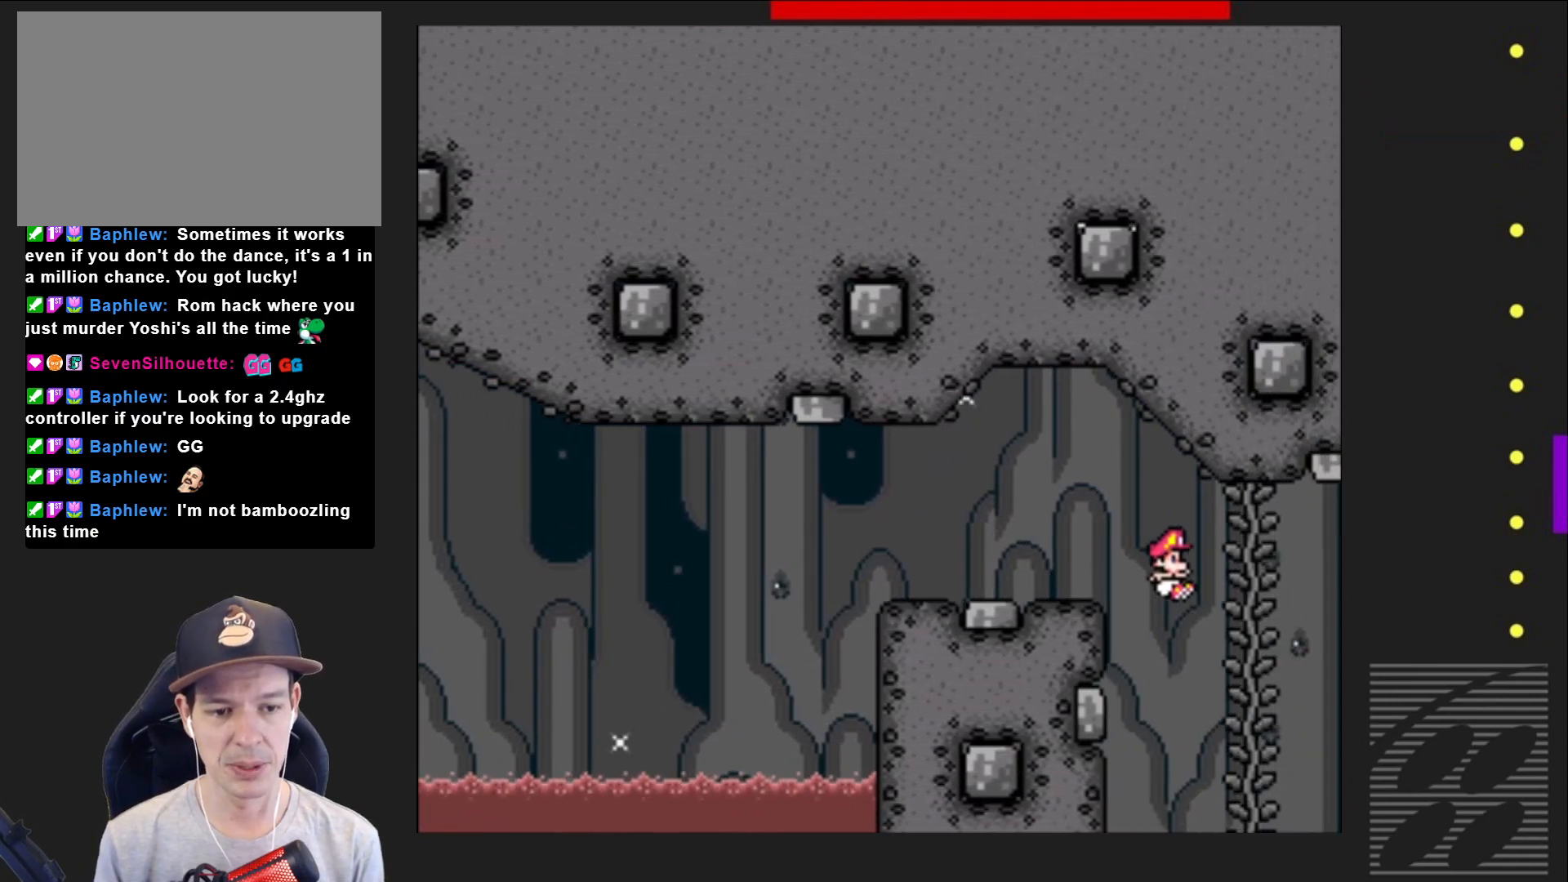
{"buttons": ["SQUARE"], "events": [[117, "DPAD_UP", "down"], [250, "DPAD_UP", "up"]]}
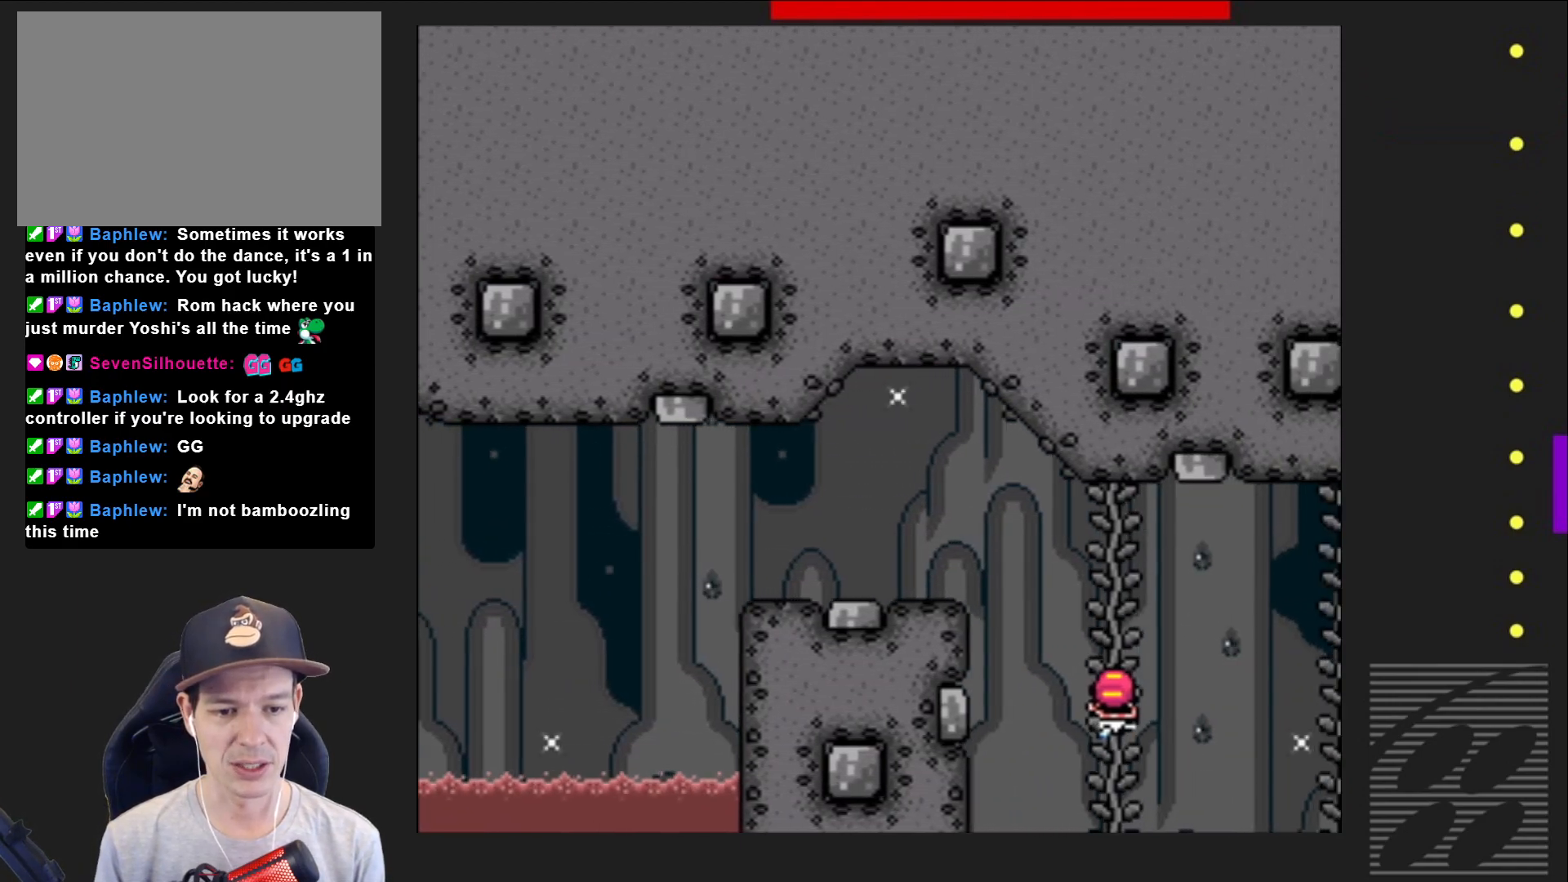
{"buttons": ["CROSS", "SQUARE", "DPAD_RIGHT"], "events": [[150, "DPAD_RIGHT", "down"], [233, "CROSS", "down"]]}
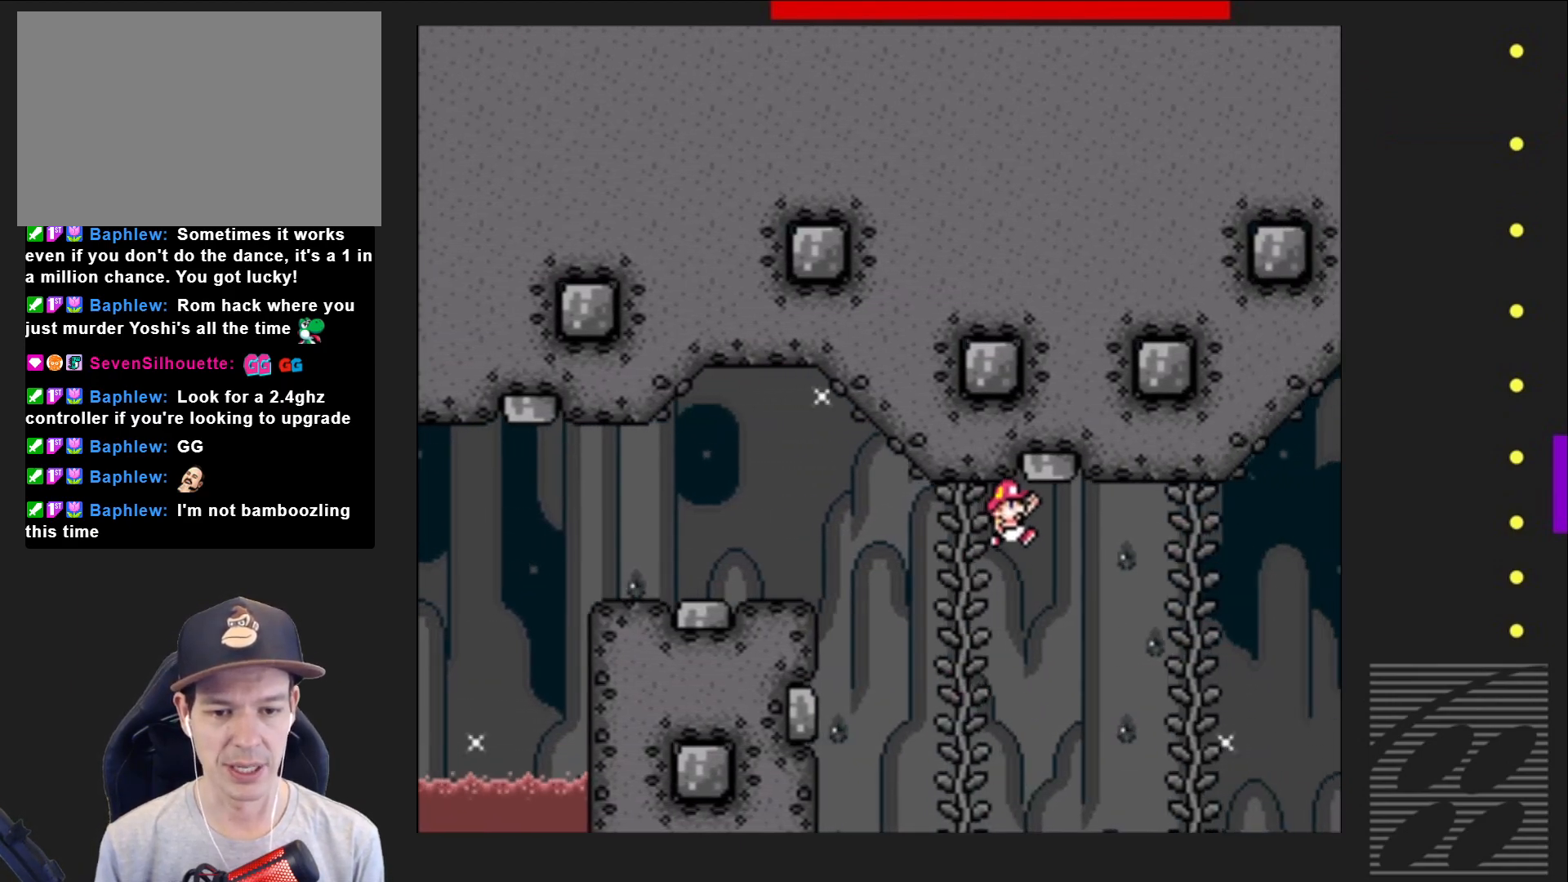
{"buttons": ["SQUARE"], "events": [[200, "CROSS", "up"], [300, "DPAD_RIGHT", "up"], [333, "DPAD_UP", "down"], [500, "DPAD_UP", "up"]]}
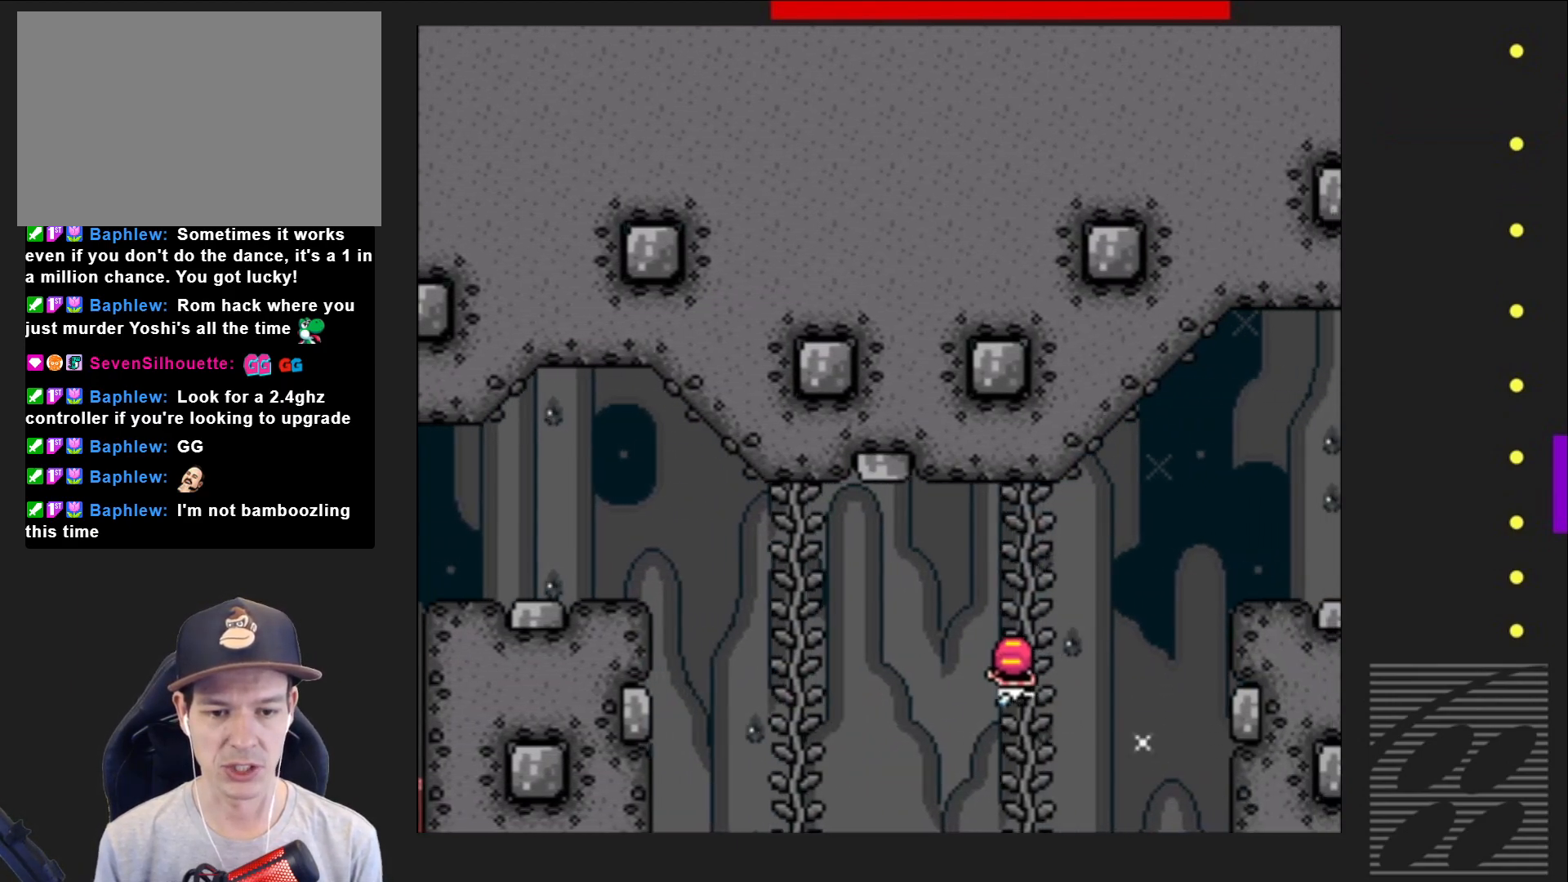
{"buttons": ["SQUARE", "DPAD_RIGHT"], "events": [[117, "DPAD_RIGHT", "down"], [167, "DPAD_RIGHT", "up"], [400, "DPAD_RIGHT", "down"]]}
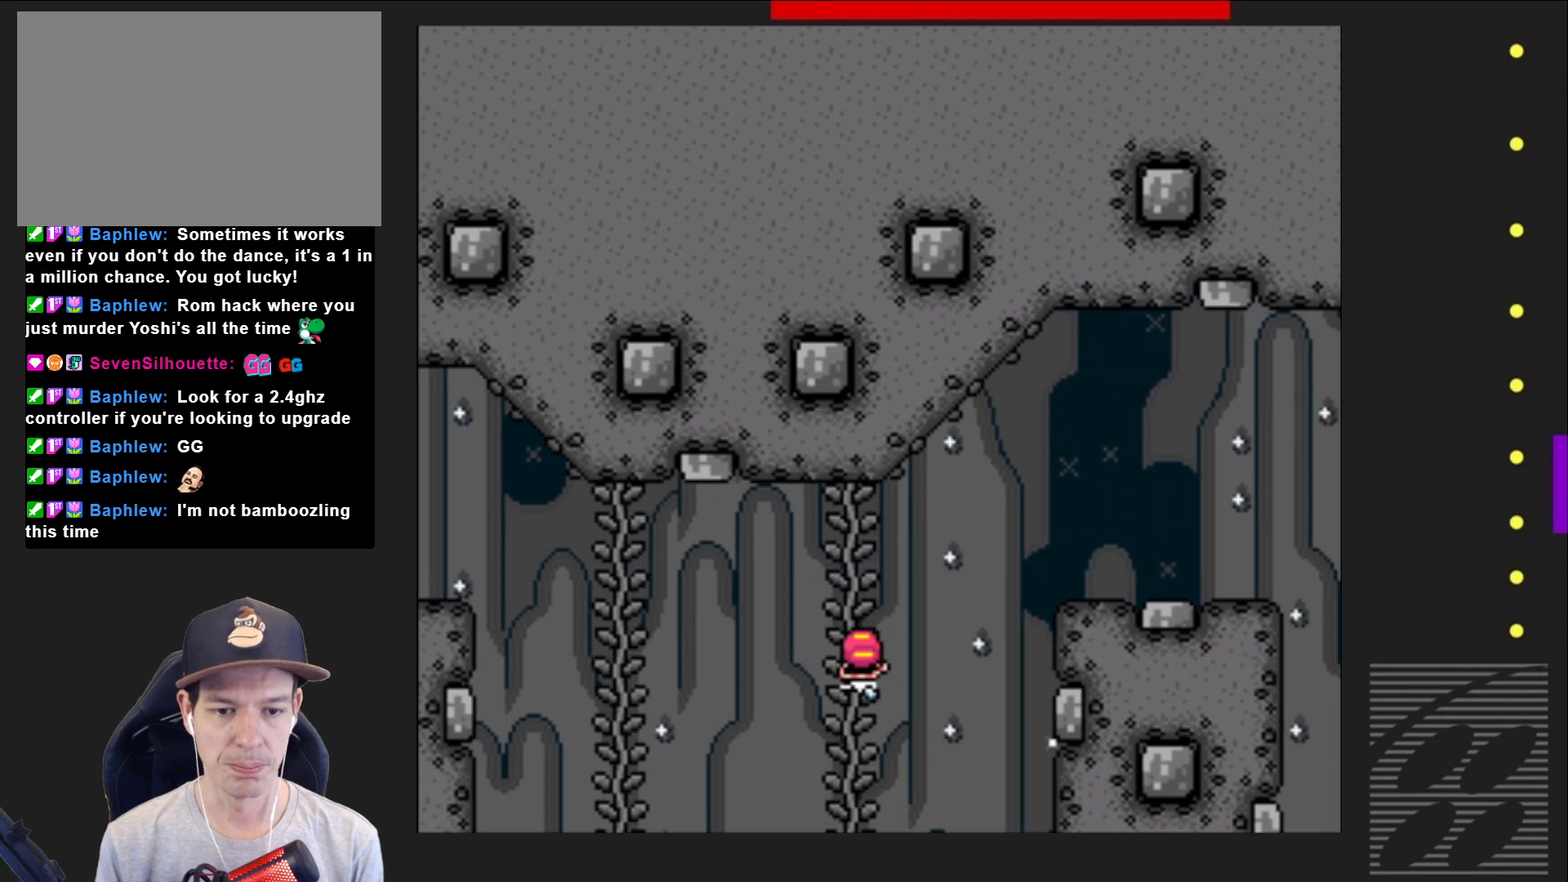
{"buttons": ["CROSS", "SQUARE", "DPAD_RIGHT"], "events": [[50, "CROSS", "down"]]}
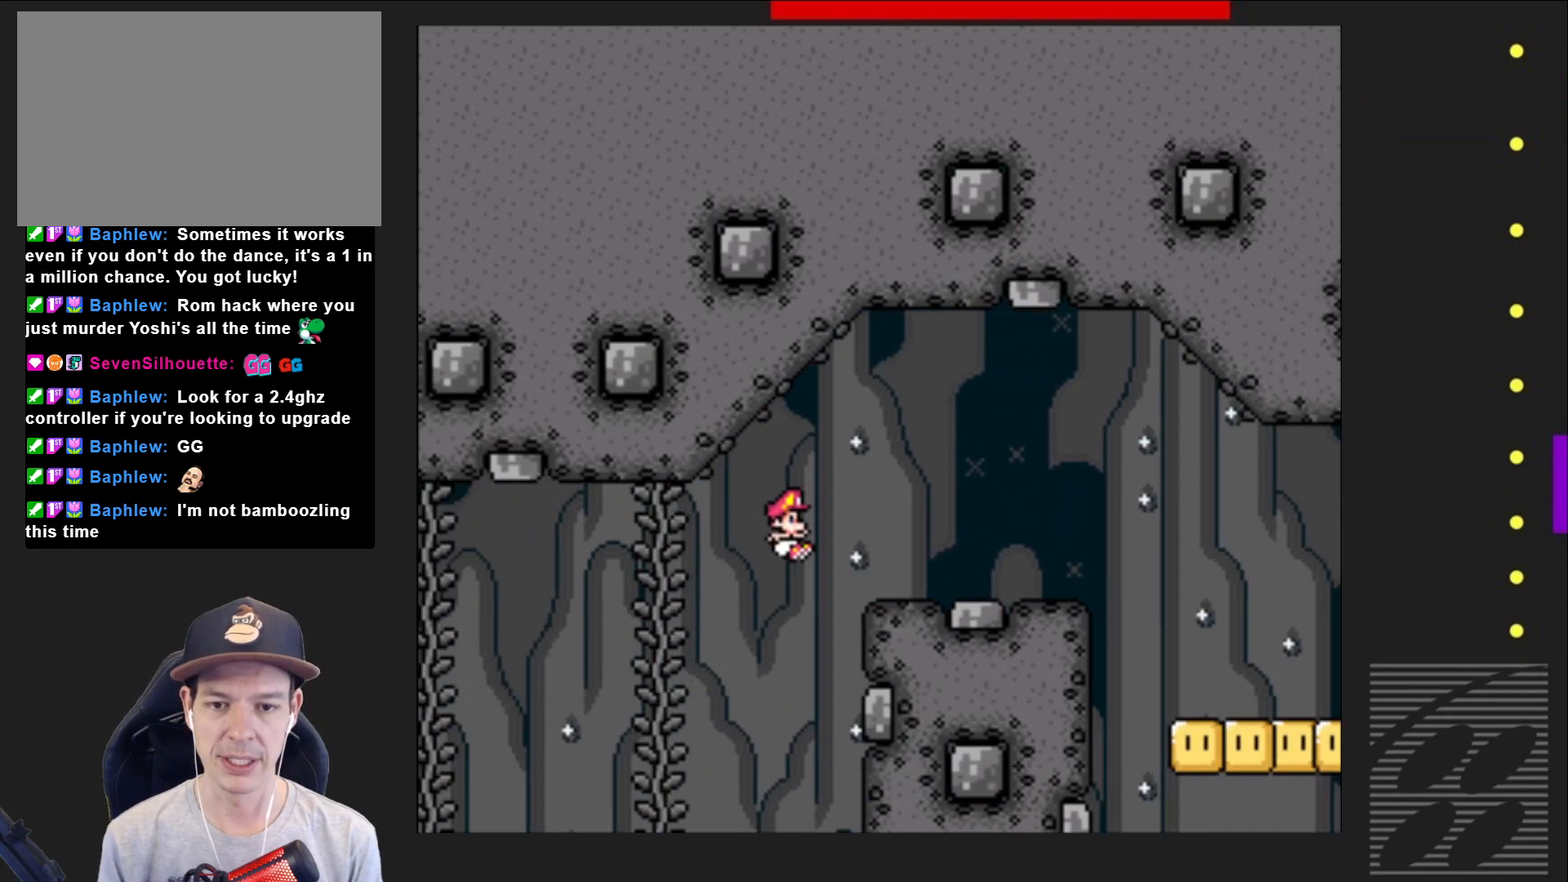
{"buttons": ["SQUARE"], "events": [[383, "CROSS", "up"], [383, "DPAD_RIGHT", "up"]]}
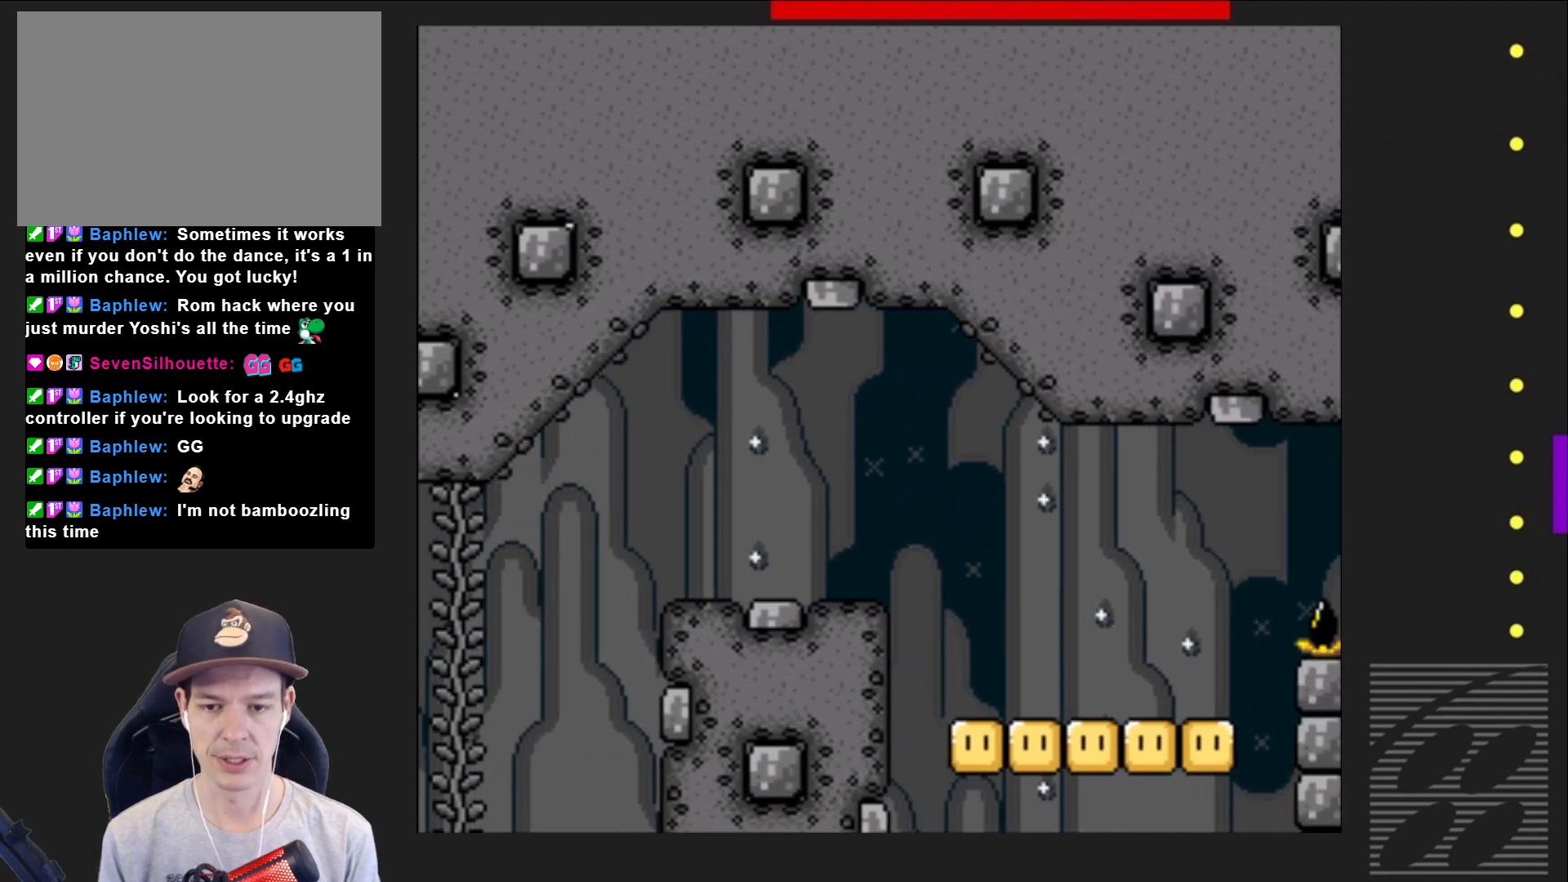
{"buttons": ["SQUARE"], "events": []}
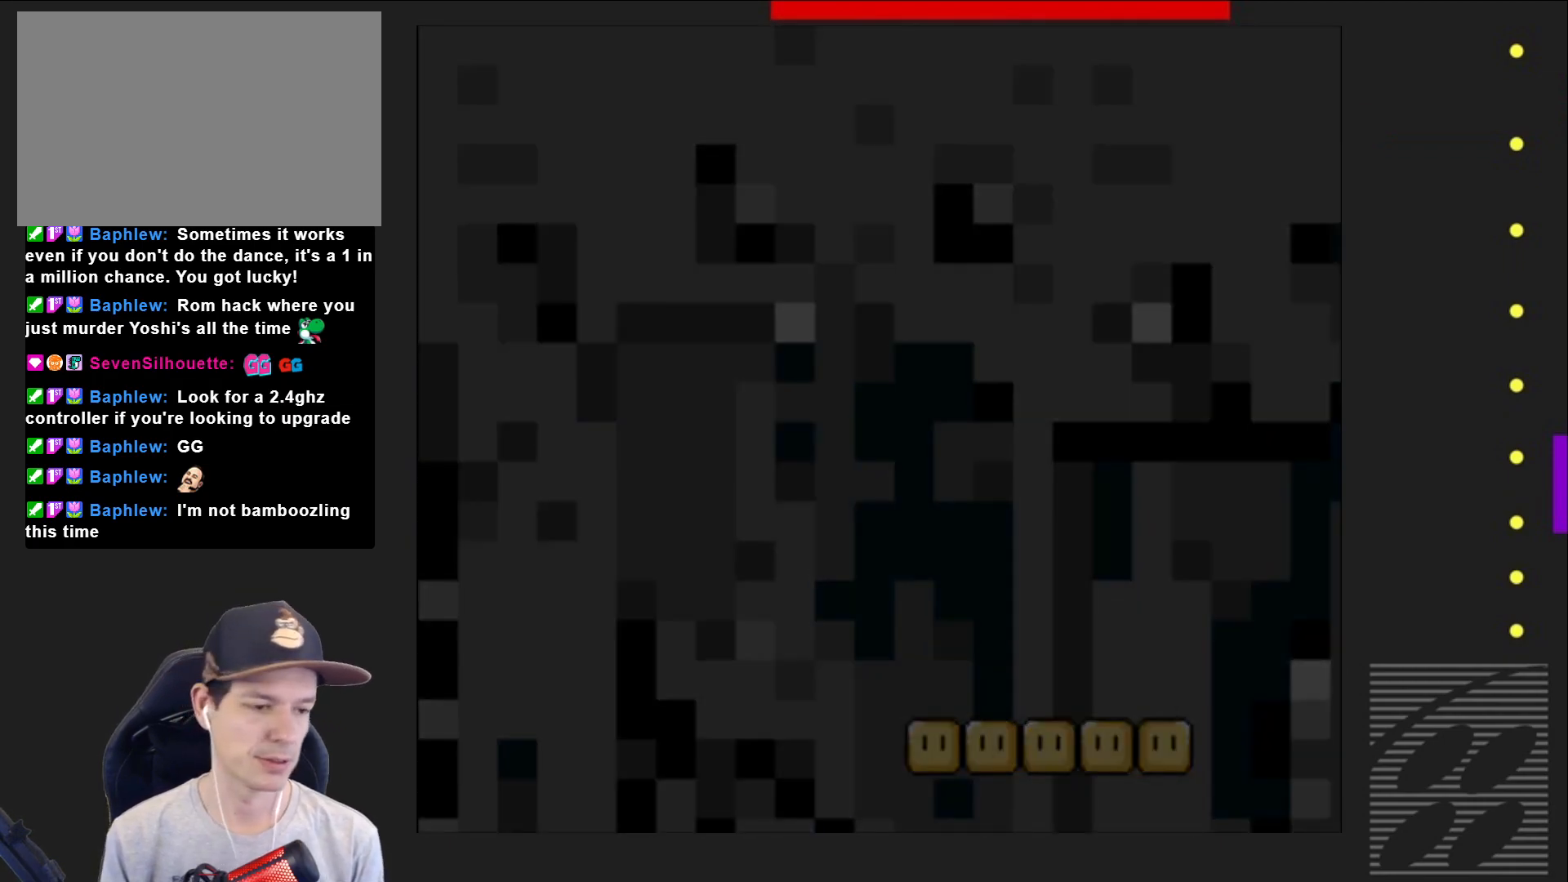
{"buttons": ["SQUARE"], "events": []}
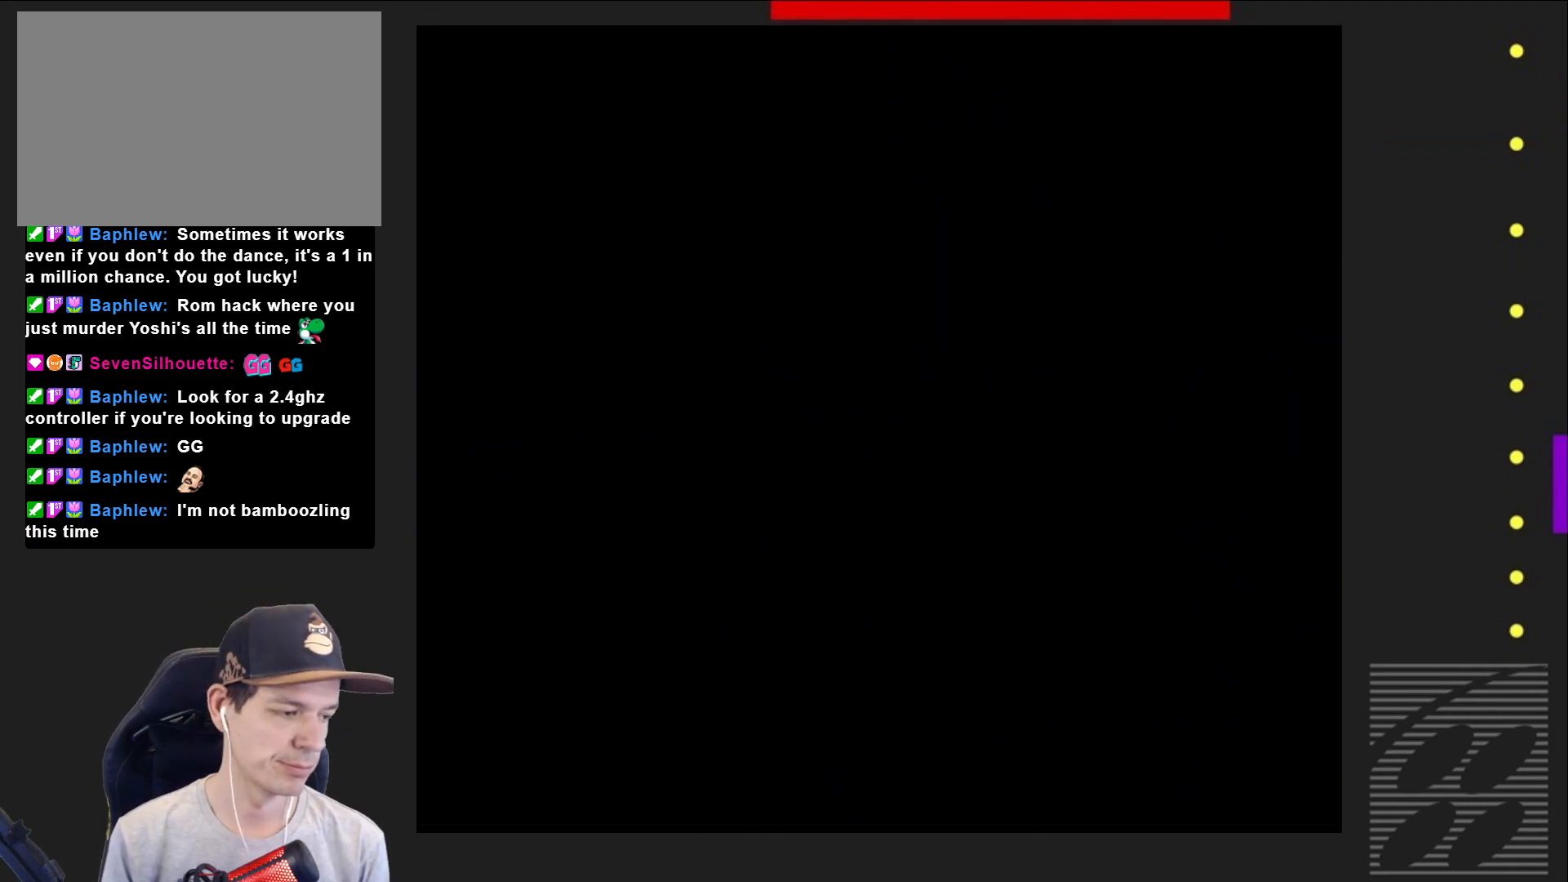
{"buttons": ["SQUARE"], "events": []}
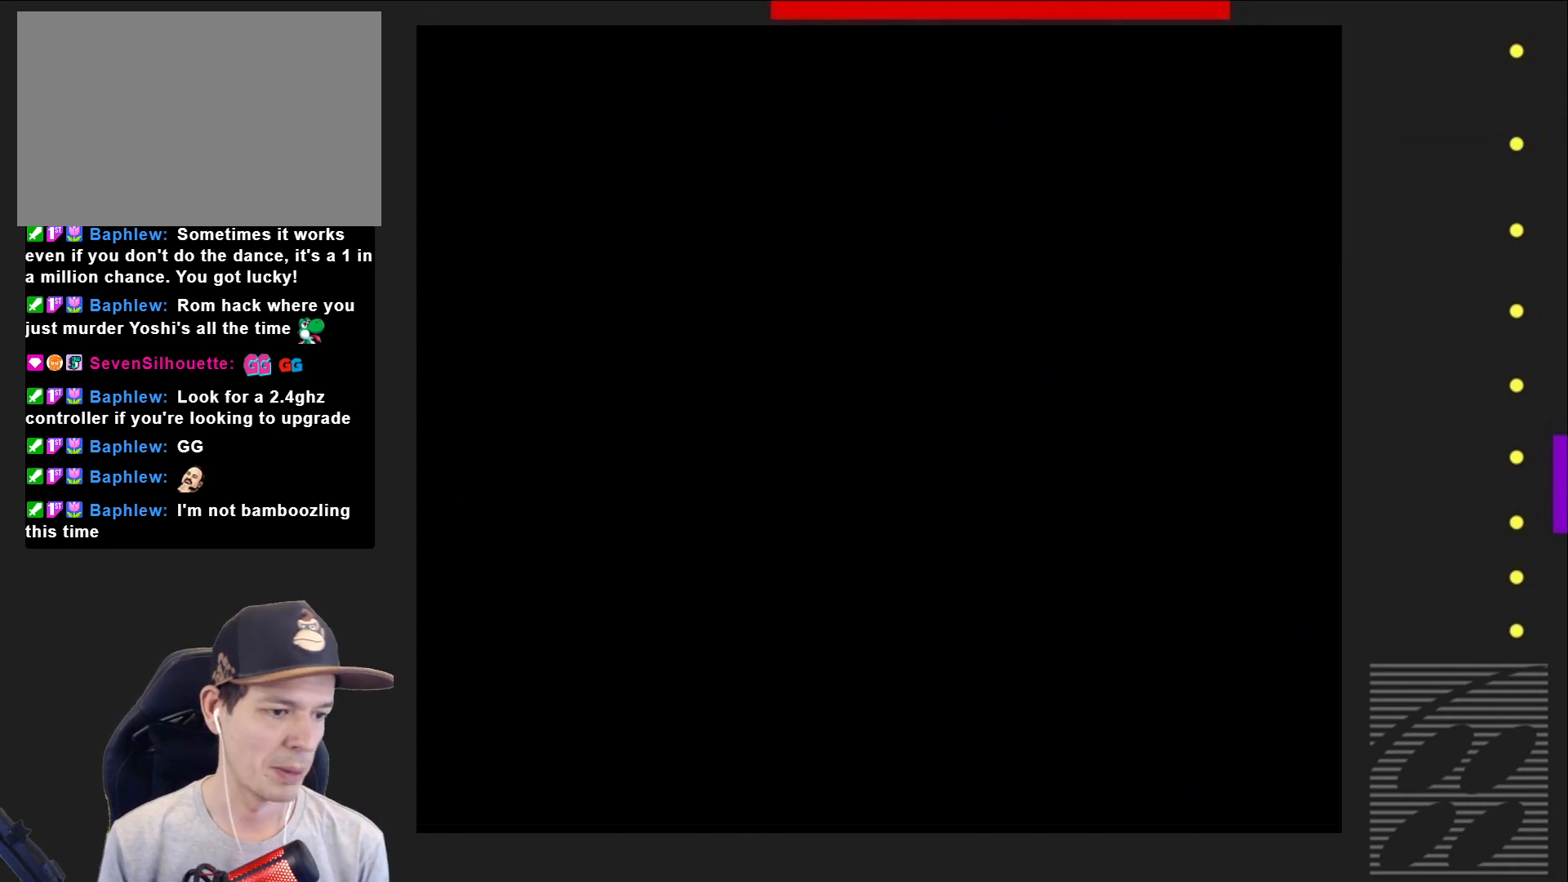
{"buttons": ["SQUARE"], "events": []}
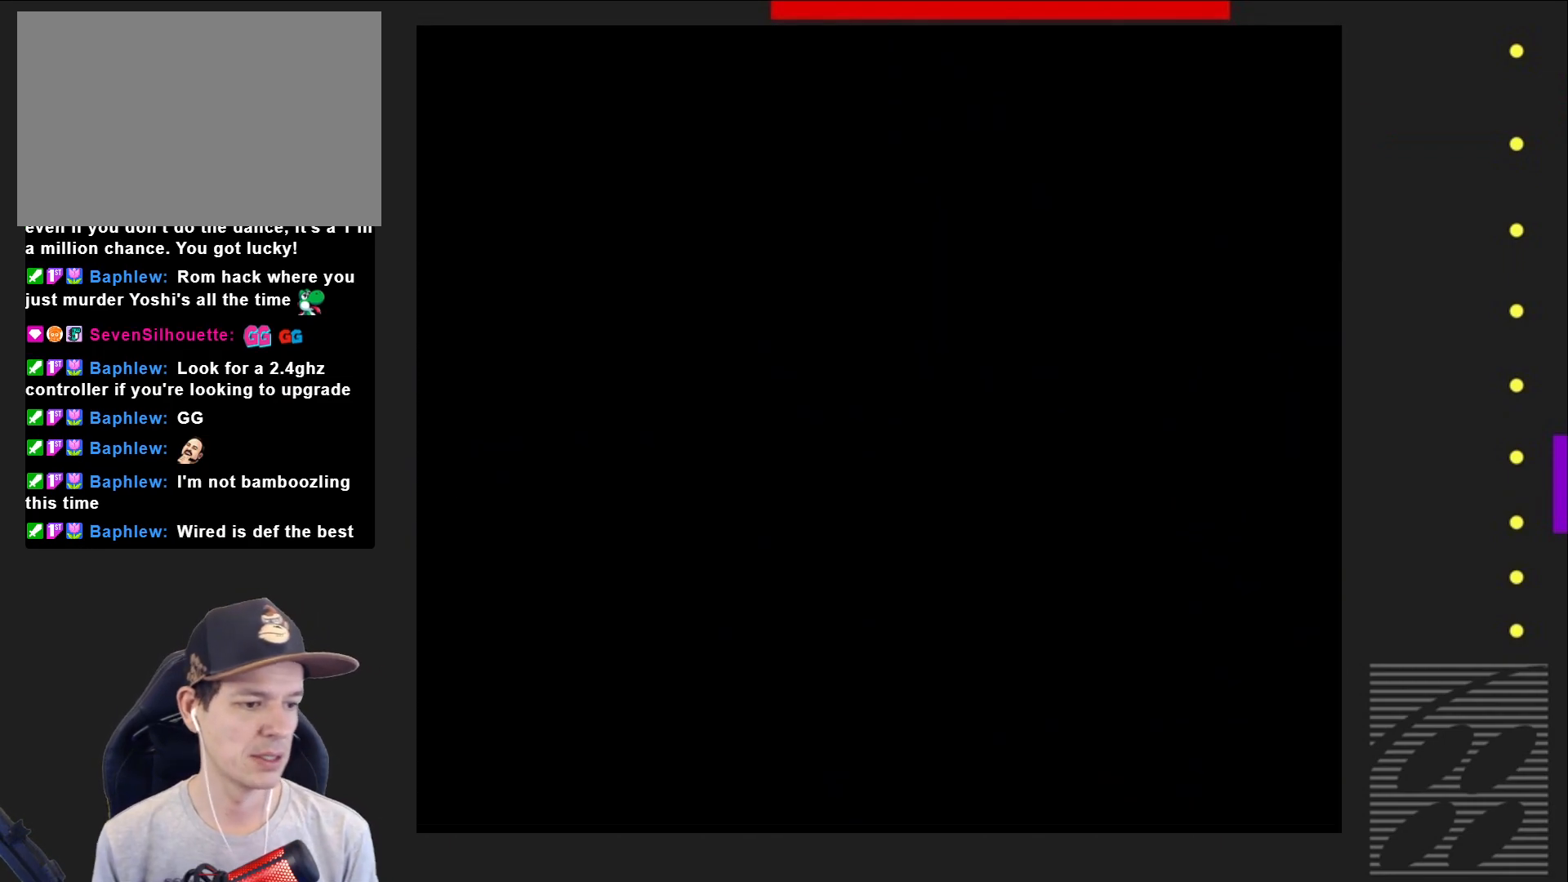
{"buttons": ["SQUARE"], "events": []}
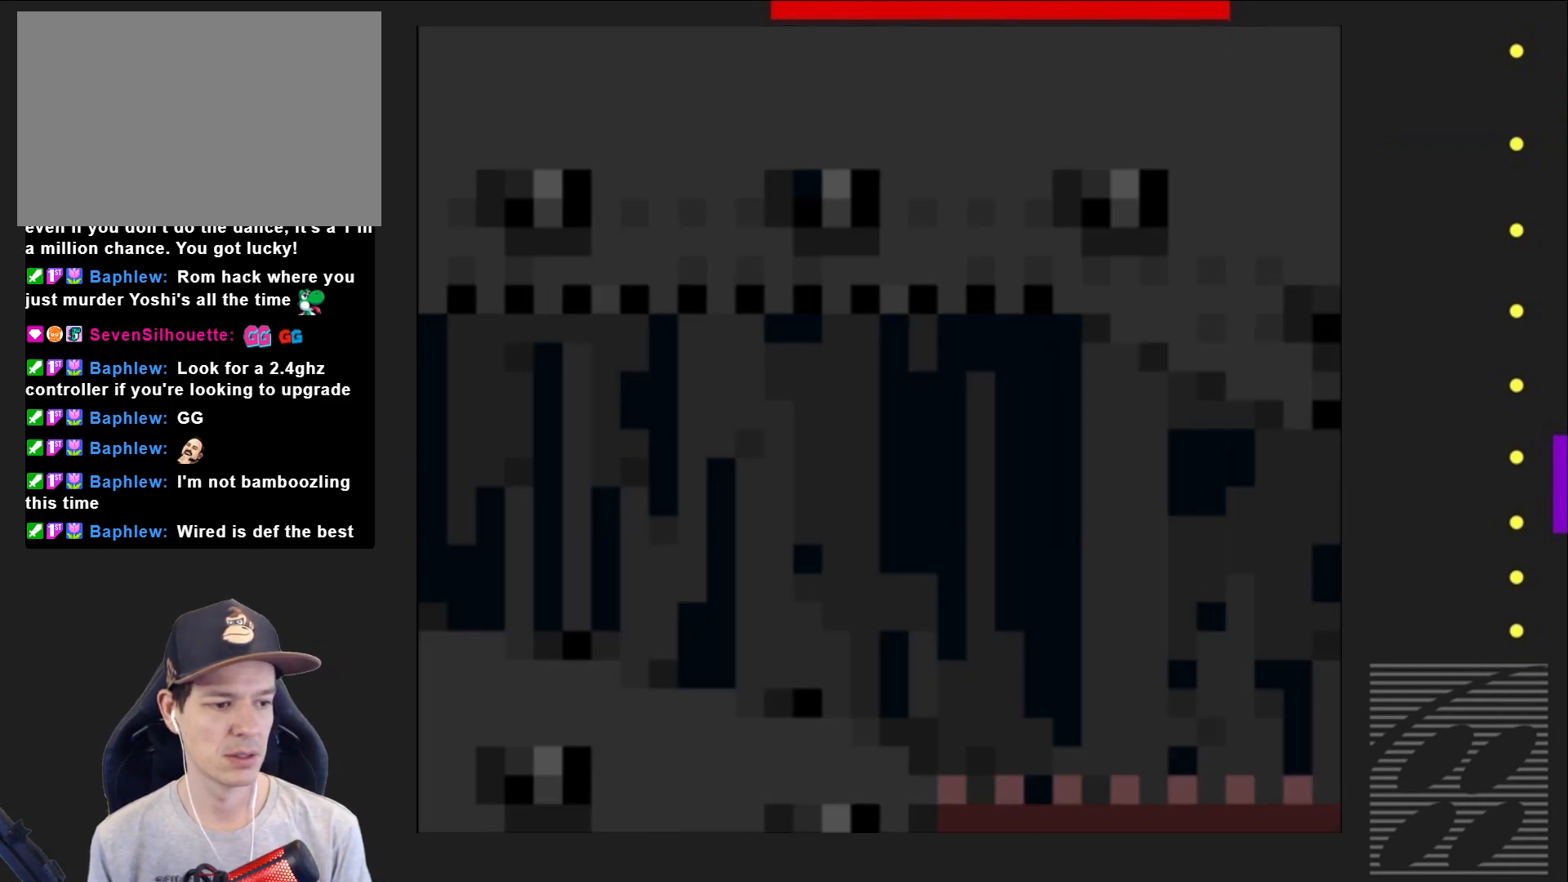
{"buttons": ["SQUARE", "DPAD_RIGHT"], "events": [[300, "DPAD_RIGHT", "down"]]}
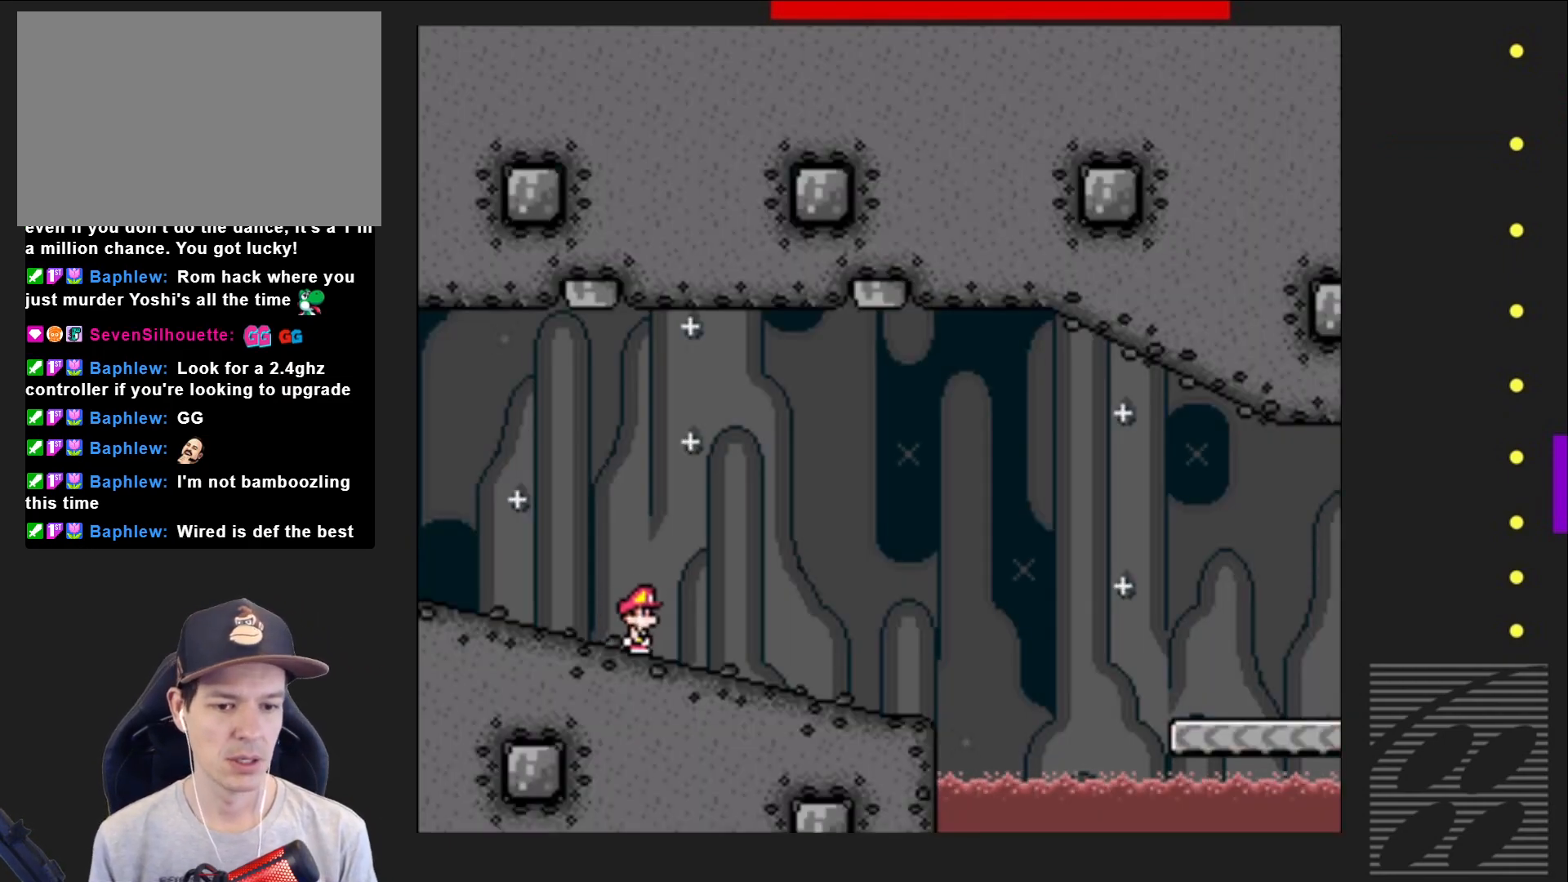
{"buttons": ["SQUARE", "DPAD_LEFT"], "events": [[300, "DPAD_RIGHT", "up"], [433, "DPAD_LEFT", "down"]]}
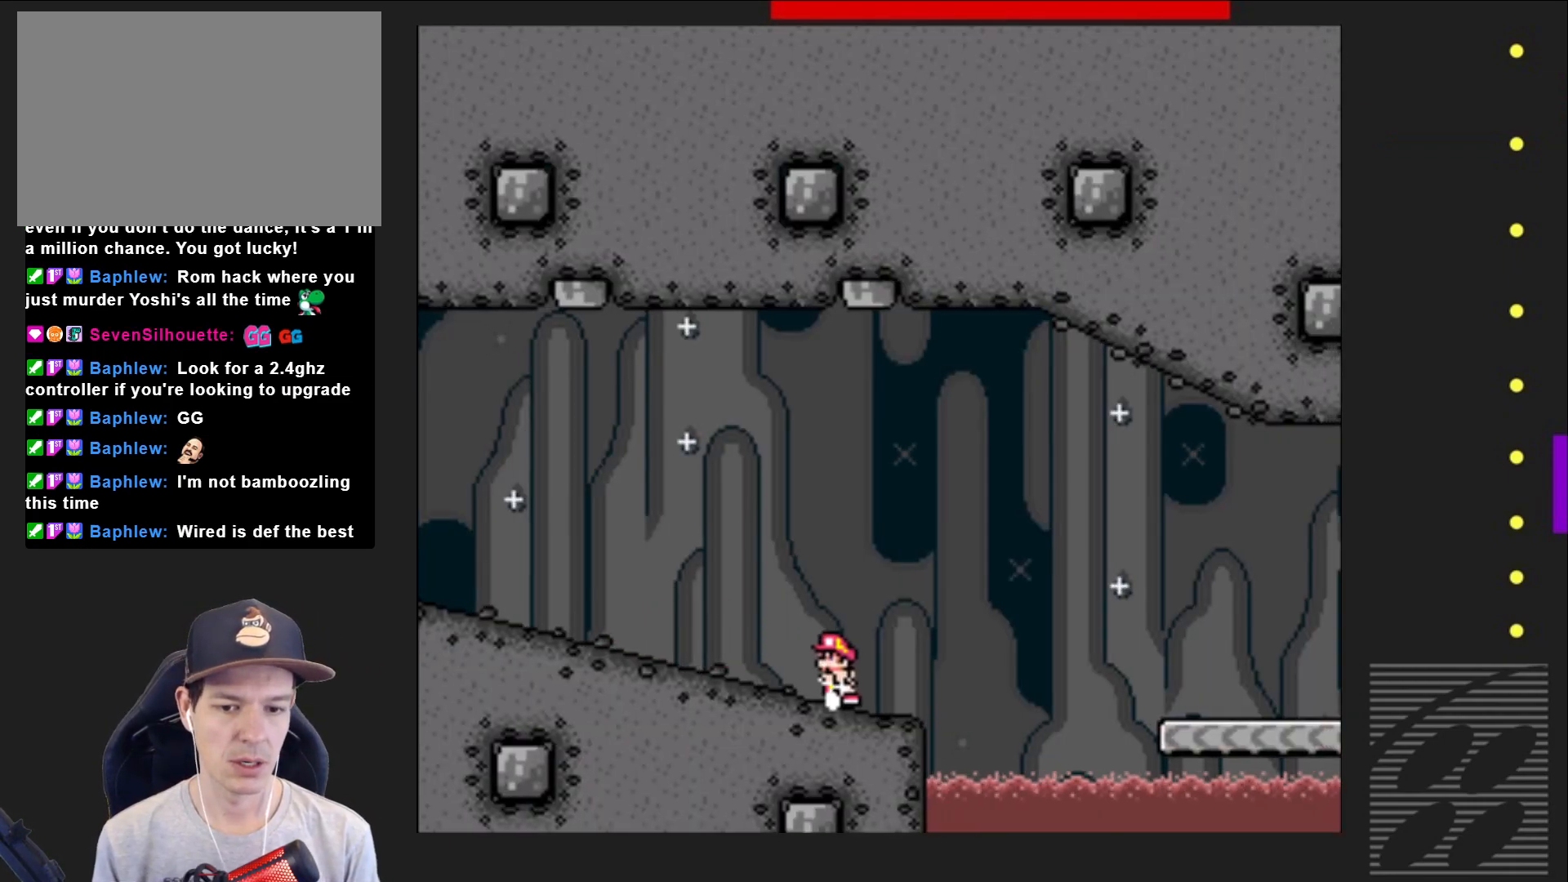
{"buttons": ["SQUARE"], "events": [[67, "DPAD_LEFT", "up"], [383, "DPAD_RIGHT", "down"], [500, "DPAD_RIGHT", "up"]]}
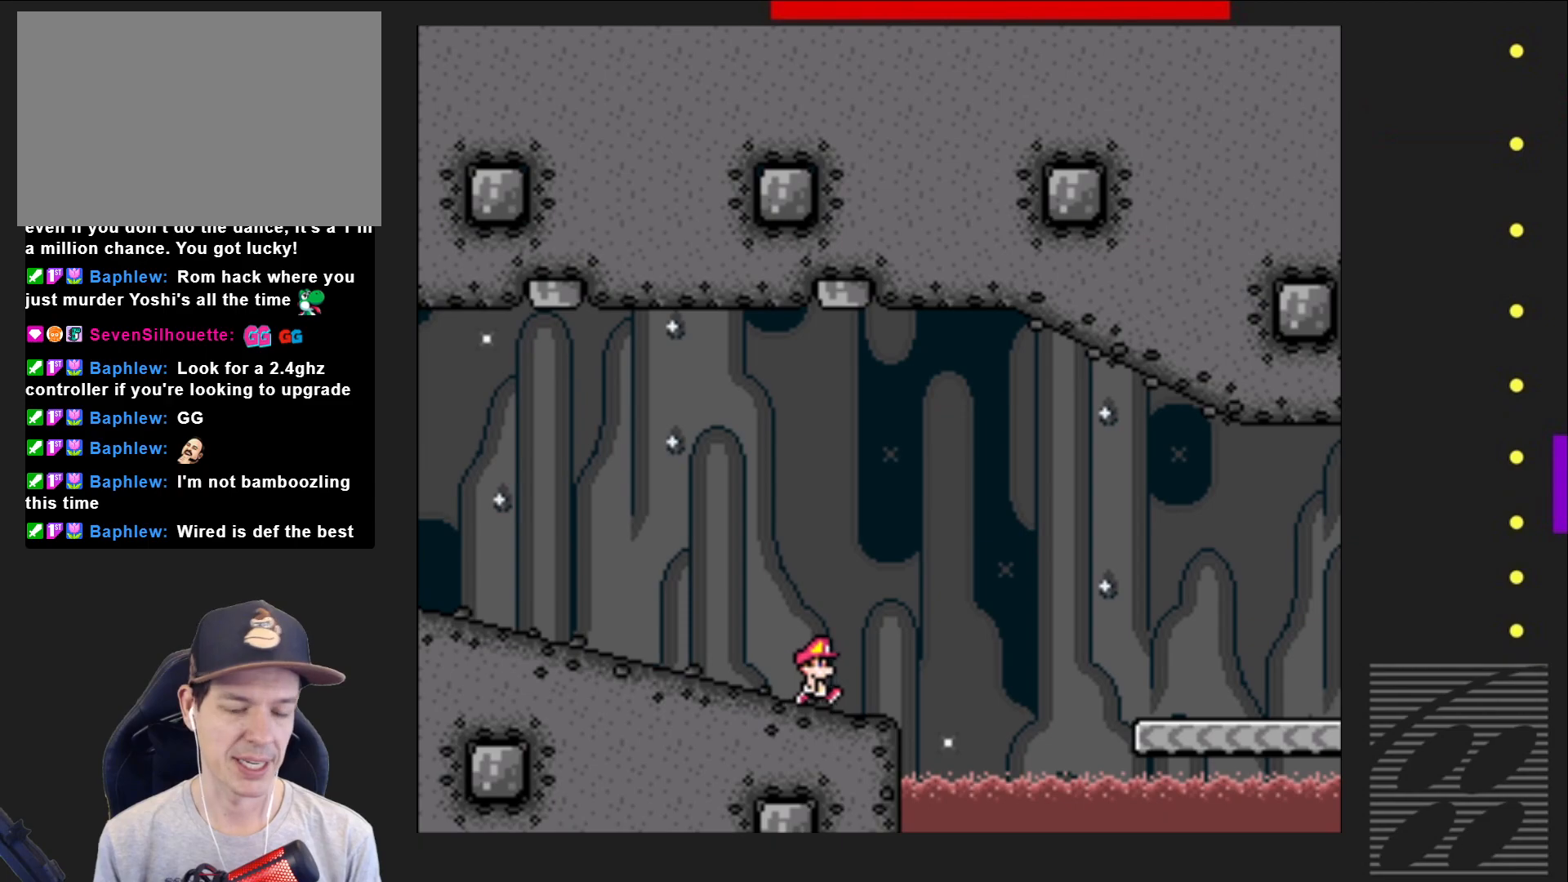
{"buttons": ["SQUARE"], "events": []}
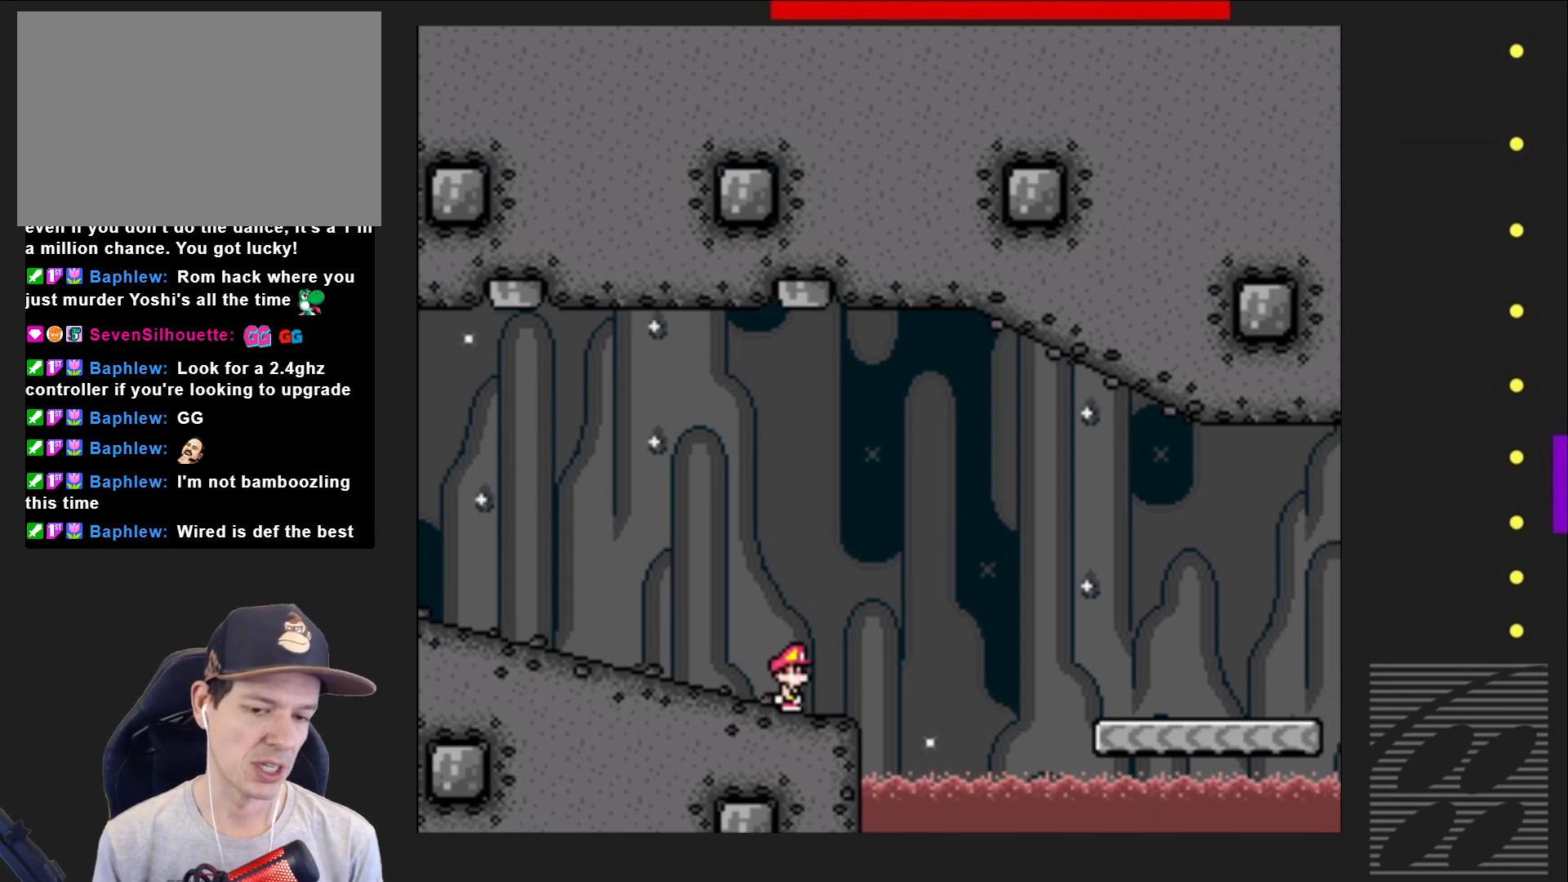
{"buttons": ["CROSS", "SQUARE", "DPAD_RIGHT"], "events": [[183, "DPAD_RIGHT", "down"], [467, "CROSS", "down"]]}
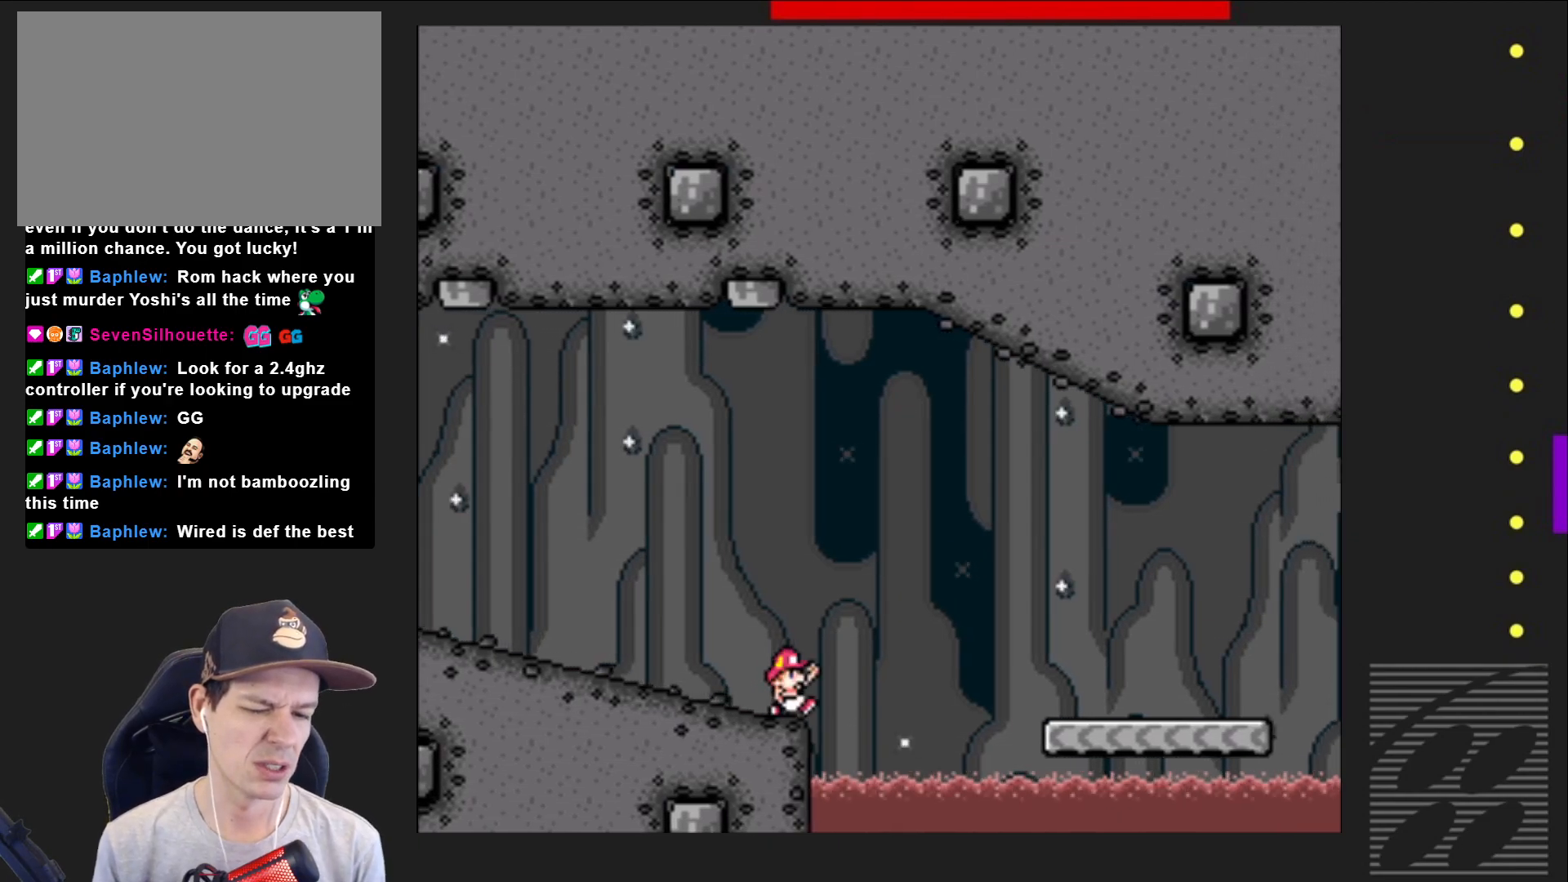
{"buttons": ["CROSS", "SQUARE"], "events": [[233, "DPAD_RIGHT", "up"], [400, "DPAD_LEFT", "down"], [483, "DPAD_LEFT", "up"]]}
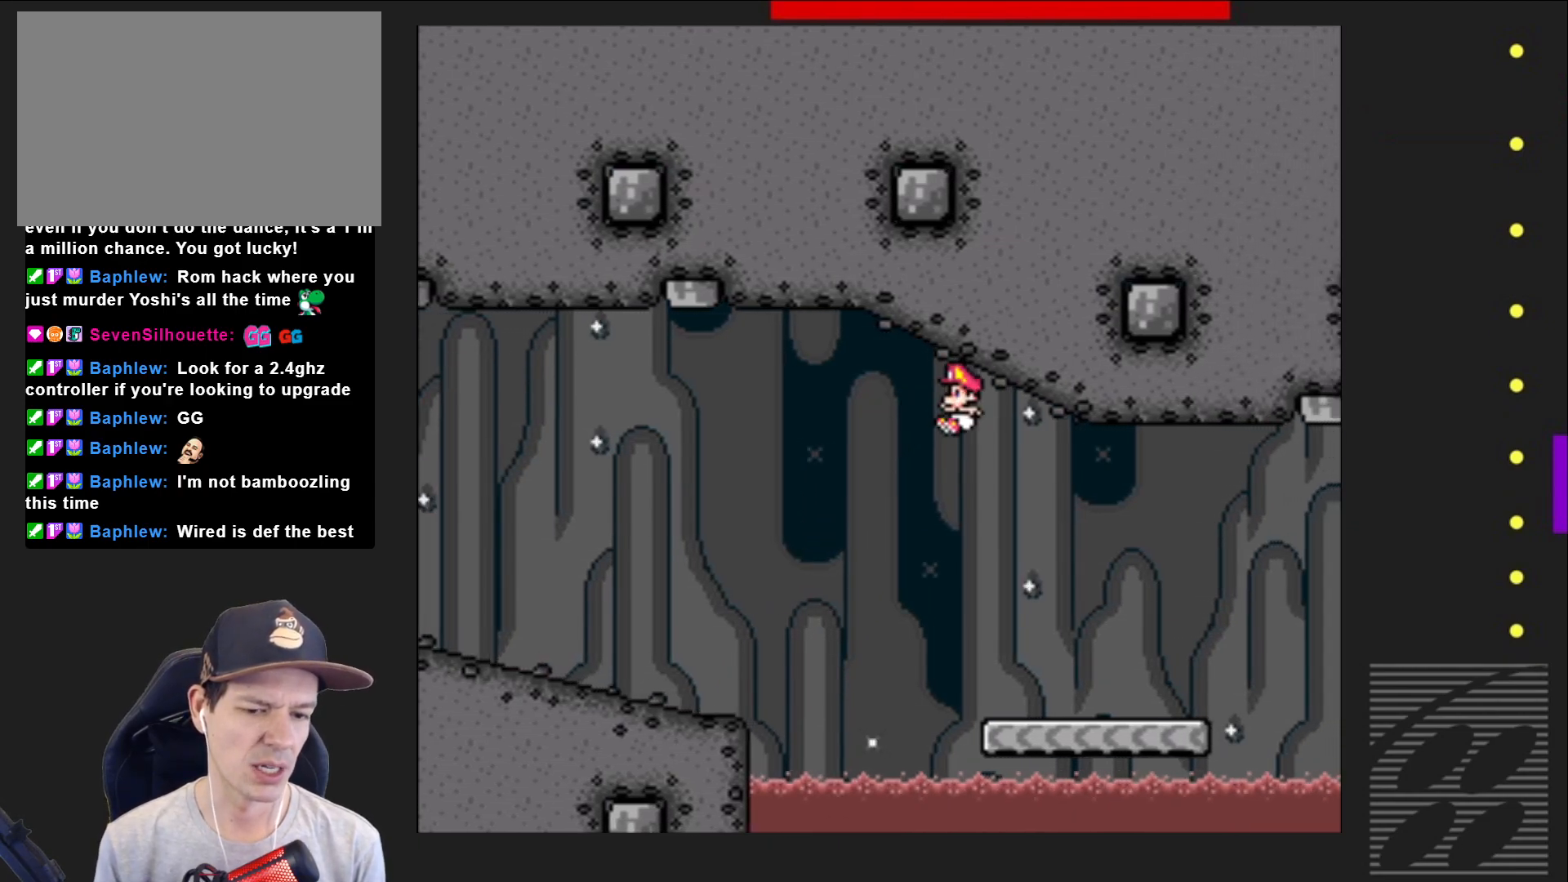
{"buttons": ["SQUARE"], "events": [[67, "DPAD_RIGHT", "down"], [183, "DPAD_RIGHT", "up"], [467, "CROSS", "up"]]}
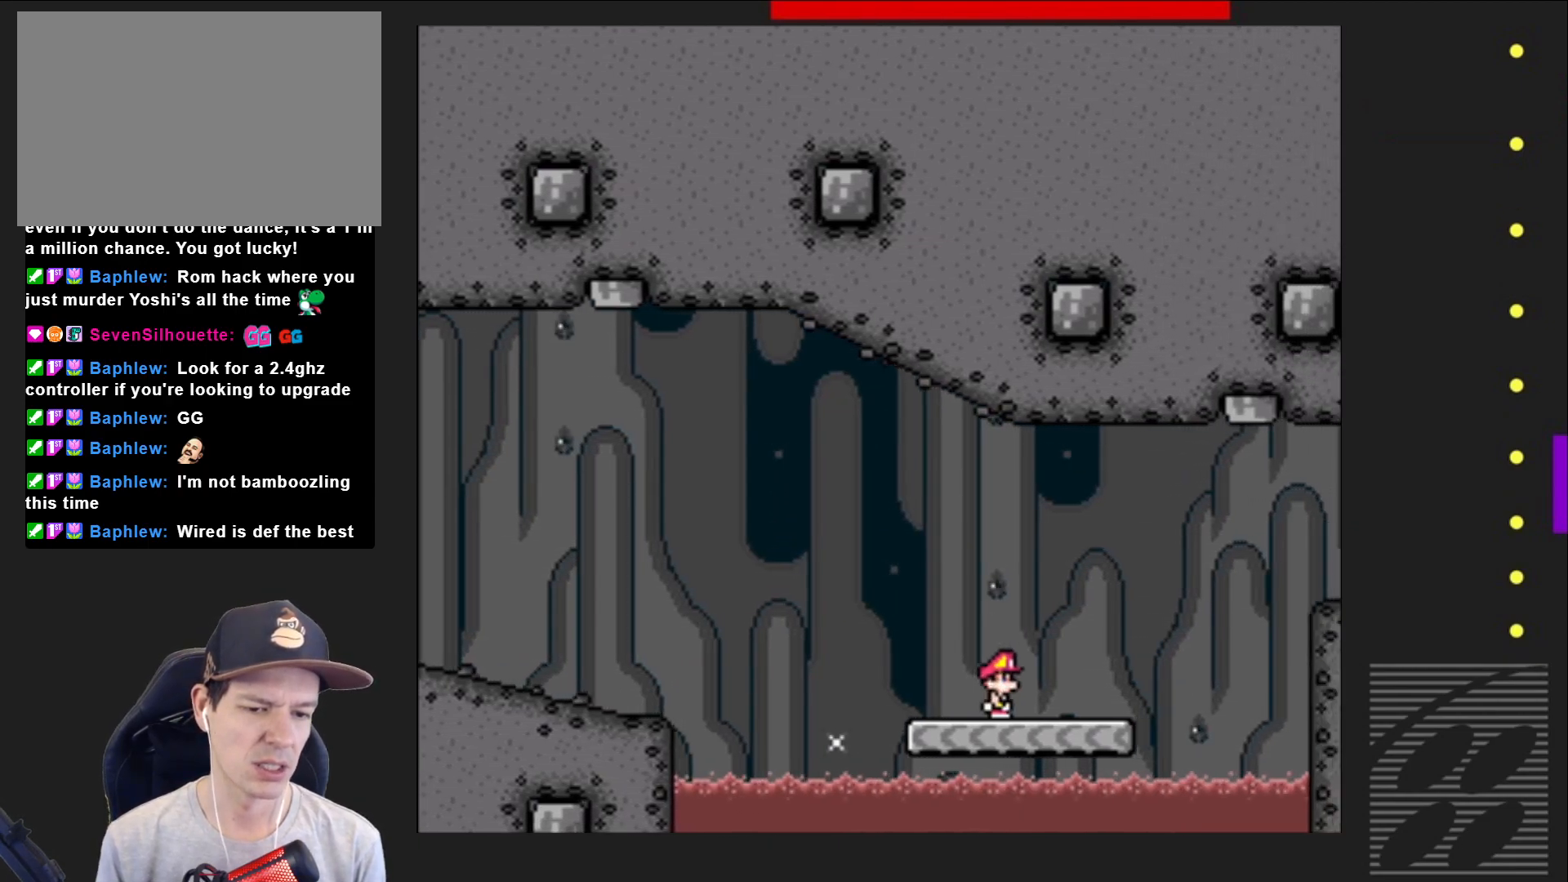
{"buttons": ["CROSS", "SQUARE", "DPAD_RIGHT"], "events": [[33, "DPAD_RIGHT", "down"], [267, "CROSS", "down"]]}
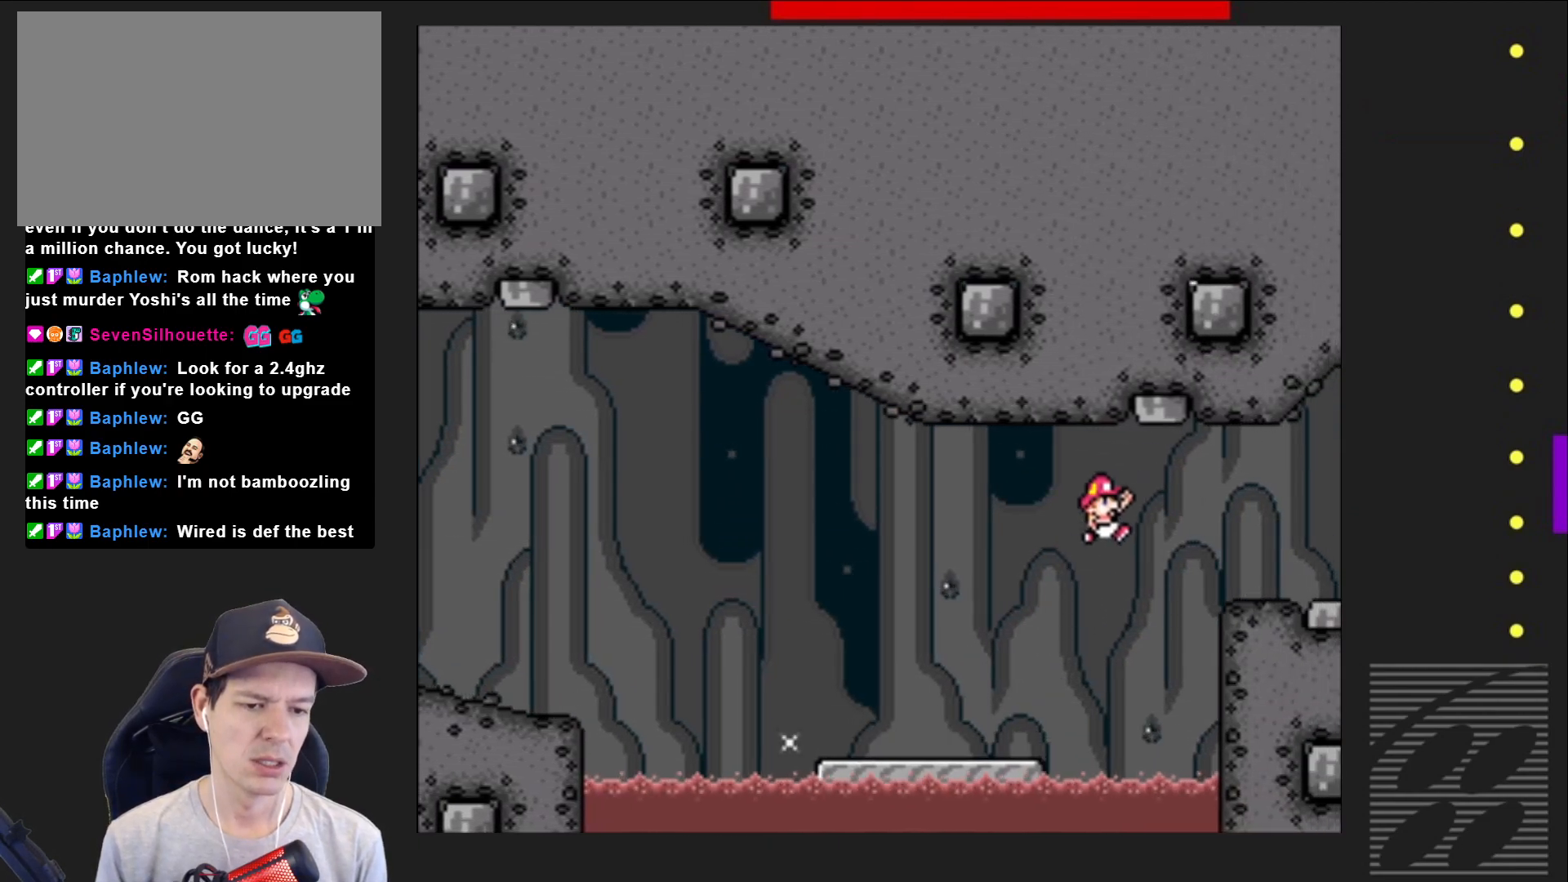
{"buttons": ["SQUARE"], "events": [[200, "CROSS", "up"], [217, "DPAD_RIGHT", "up"], [333, "DPAD_LEFT", "down"], [483, "DPAD_LEFT", "up"]]}
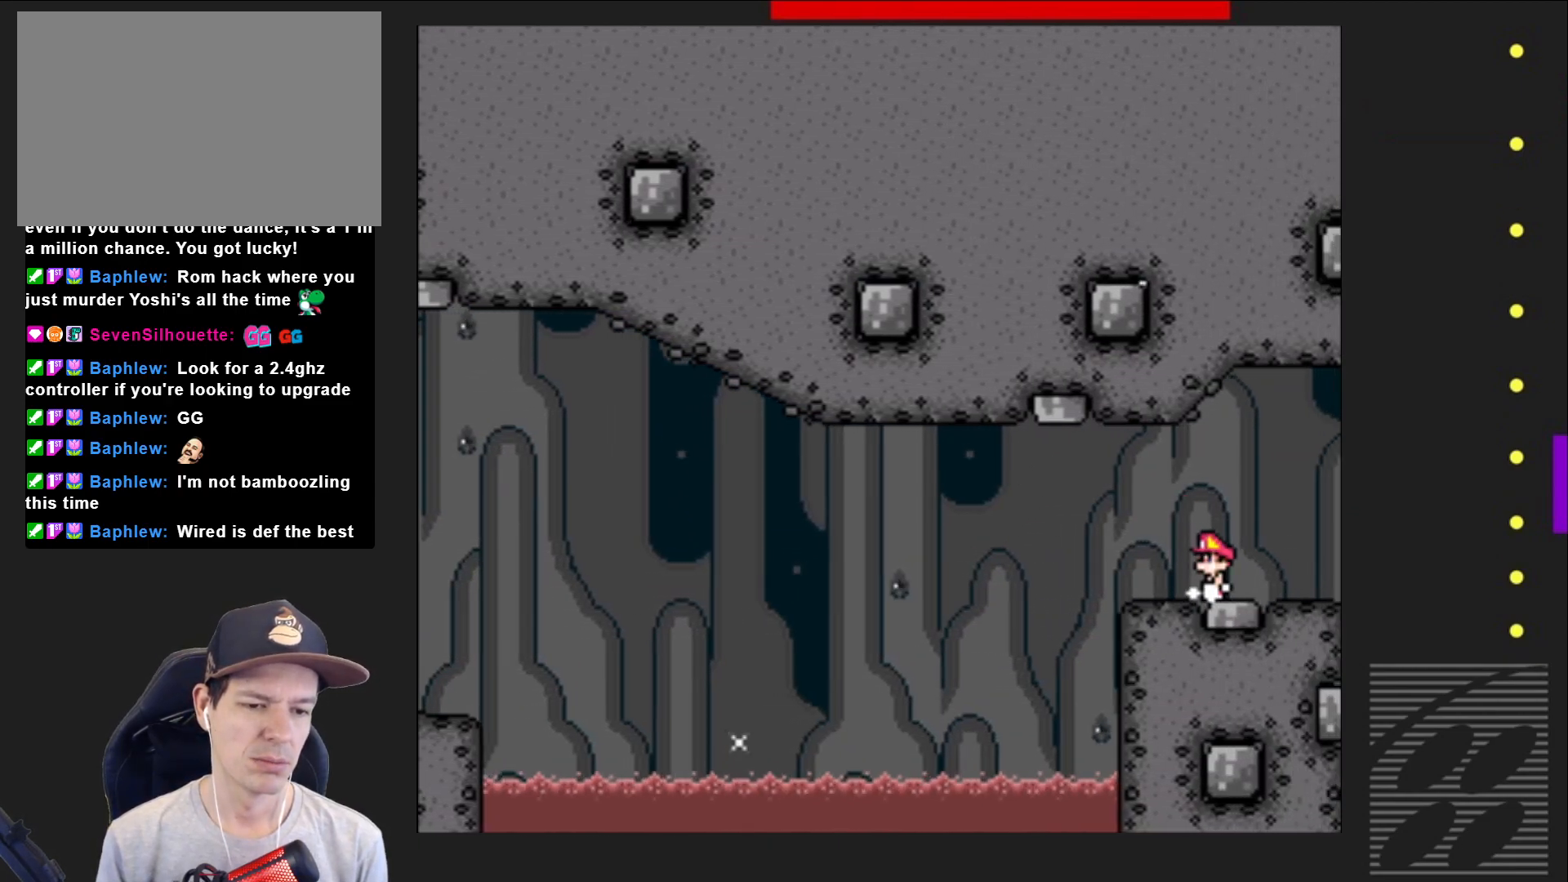
{"buttons": ["SQUARE", "DPAD_RIGHT"], "events": [[133, "DPAD_RIGHT", "down"], [267, "DPAD_RIGHT", "up"], [483, "DPAD_RIGHT", "down"]]}
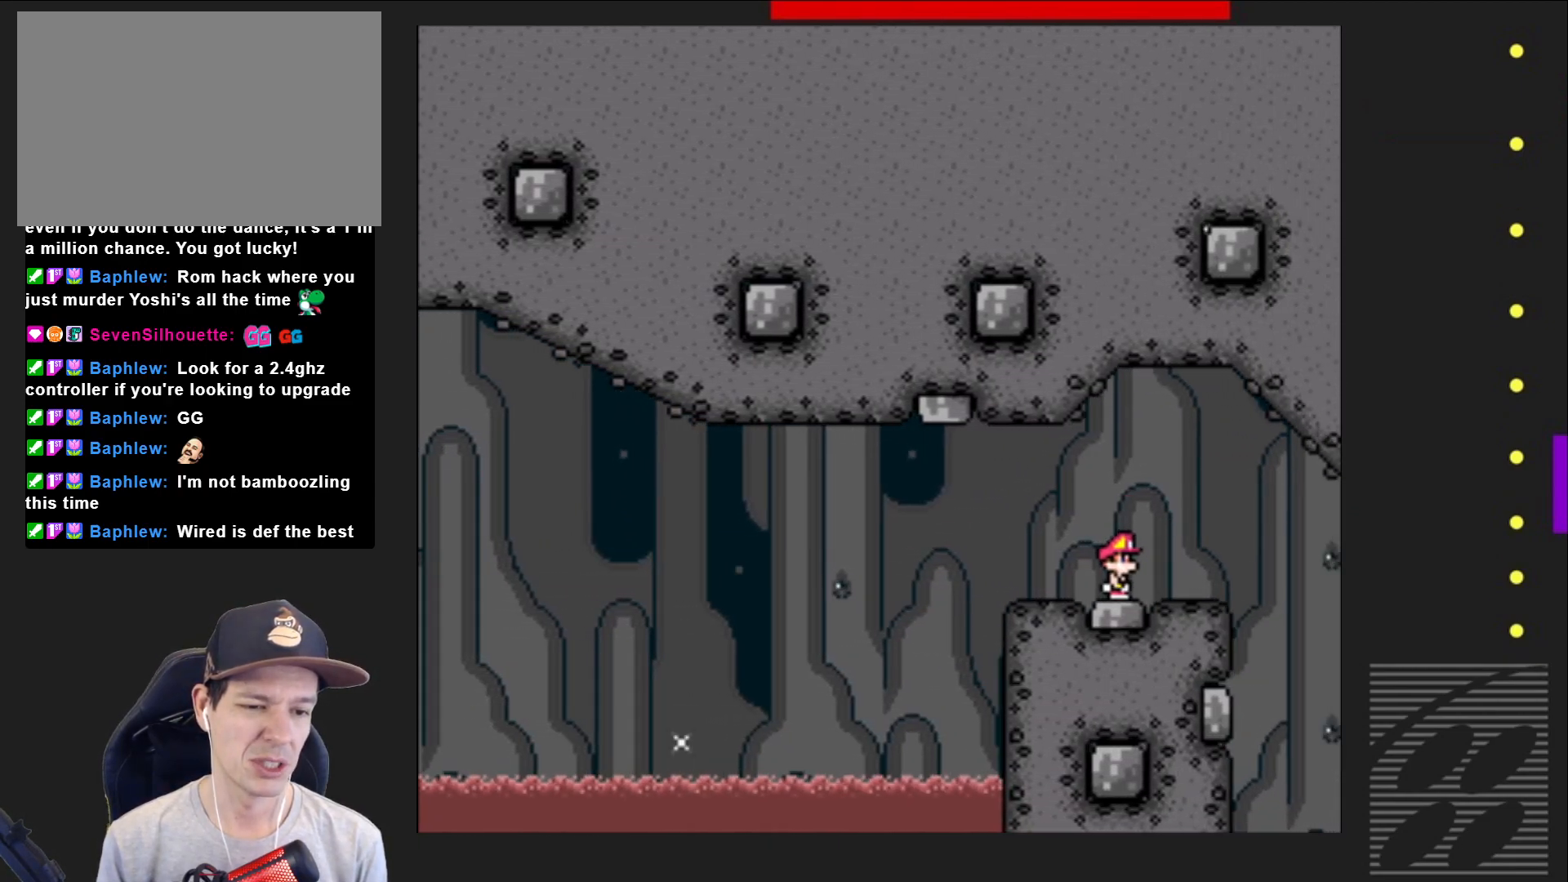
{"buttons": ["SQUARE"], "events": [[33, "CROSS", "down"], [167, "CROSS", "up"], [217, "DPAD_RIGHT", "up"]]}
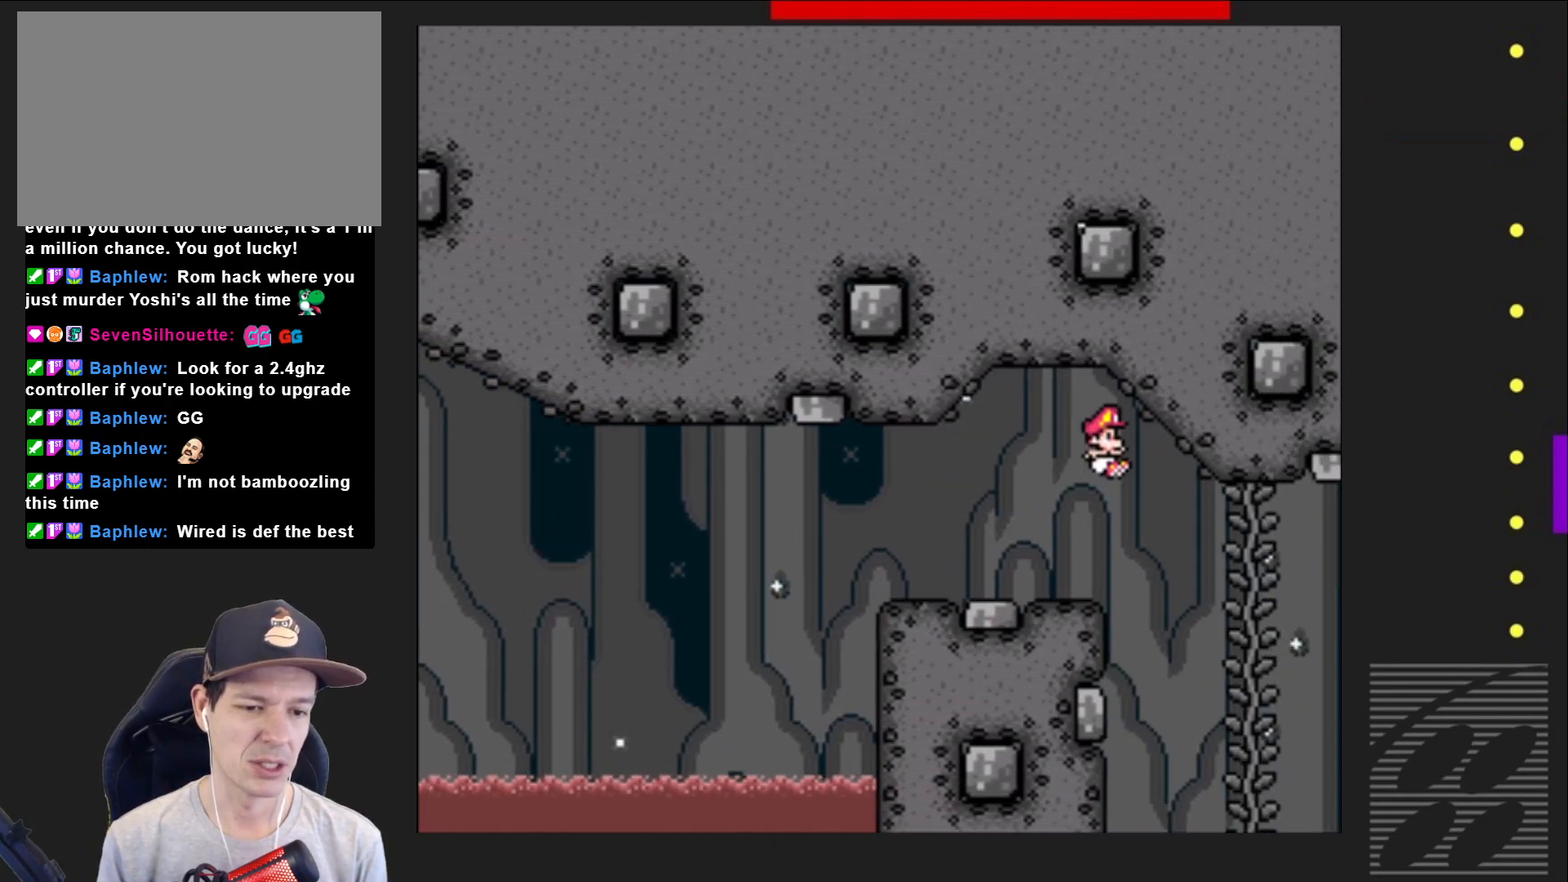
{"buttons": ["SQUARE"], "events": [[33, "DPAD_RIGHT", "down"], [200, "DPAD_RIGHT", "up"], [317, "DPAD_UP", "down"], [467, "DPAD_UP", "up"]]}